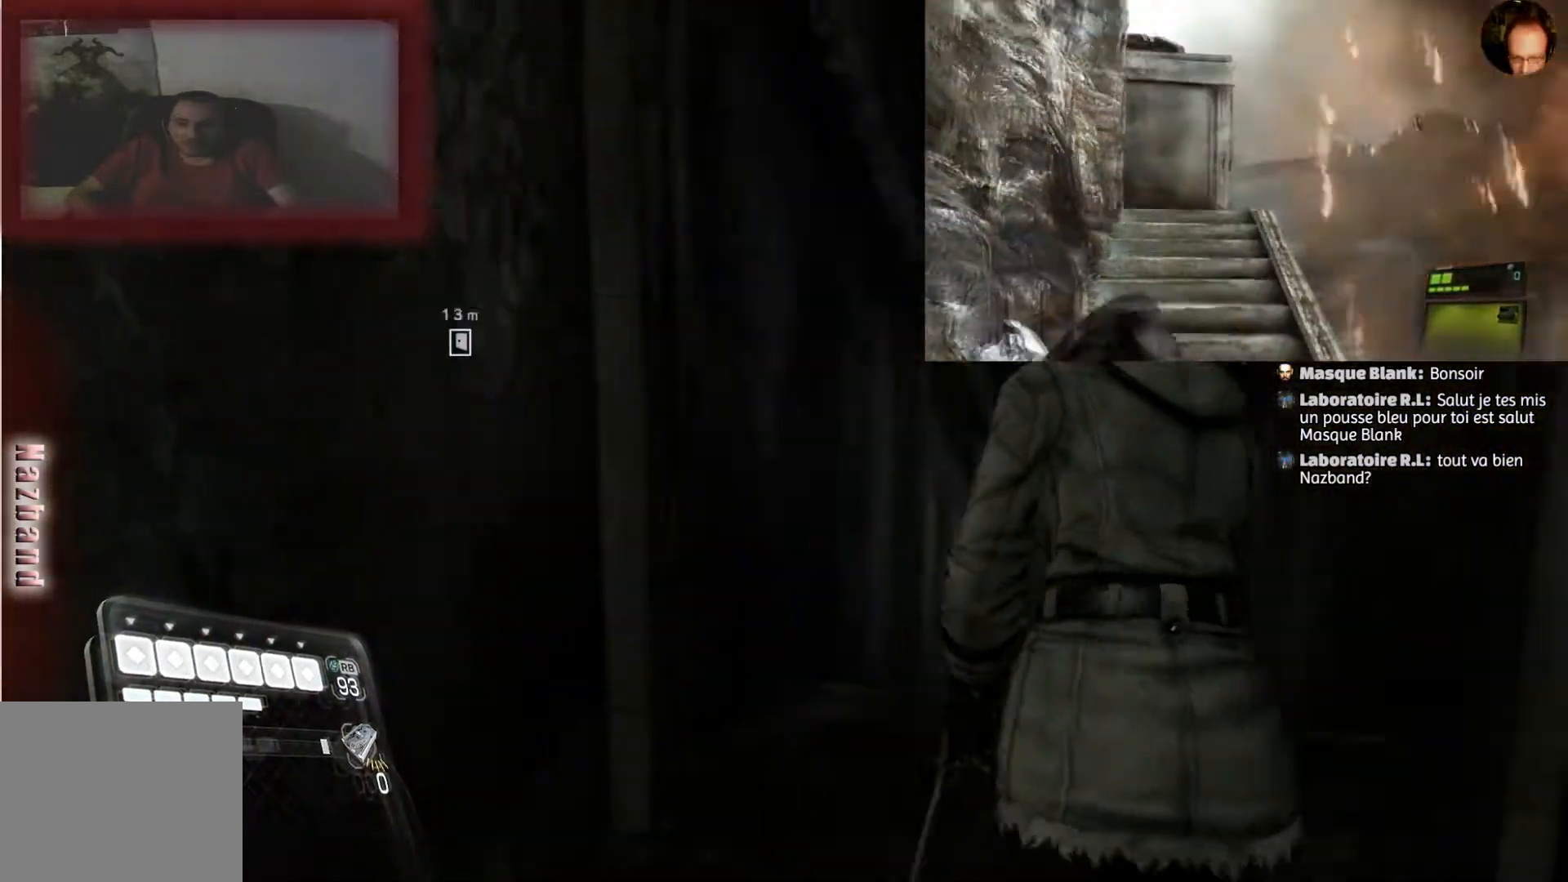
Gameplay with a controller (PlayStation layout); each line is a JSON object with the inputs held at the frame after it. "events" lists button and stick changes between this image and that frame as [ms after this image, input, new state], when the widget could be followed in between.
{"buttons": [], "left_stick": "up", "right_stick": "down-right", "events": [[167, "right_stick", "center"], [434, "right_stick", "down-right"]]}
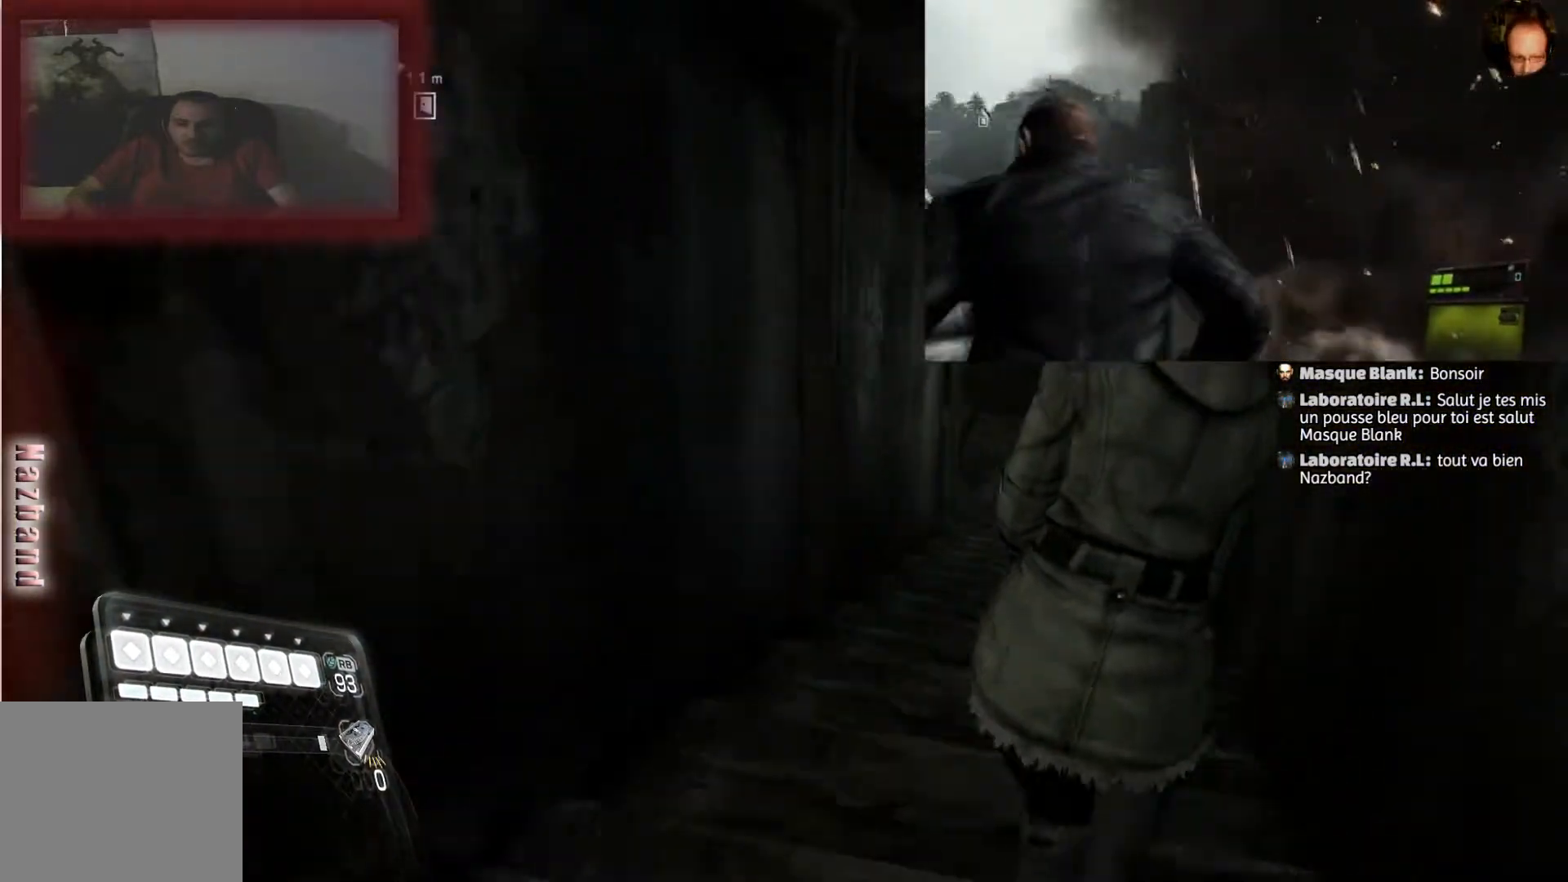
{"buttons": [], "left_stick": "up", "right_stick": "center", "events": [[33, "right_stick", "right"], [233, "right_stick", "center"]]}
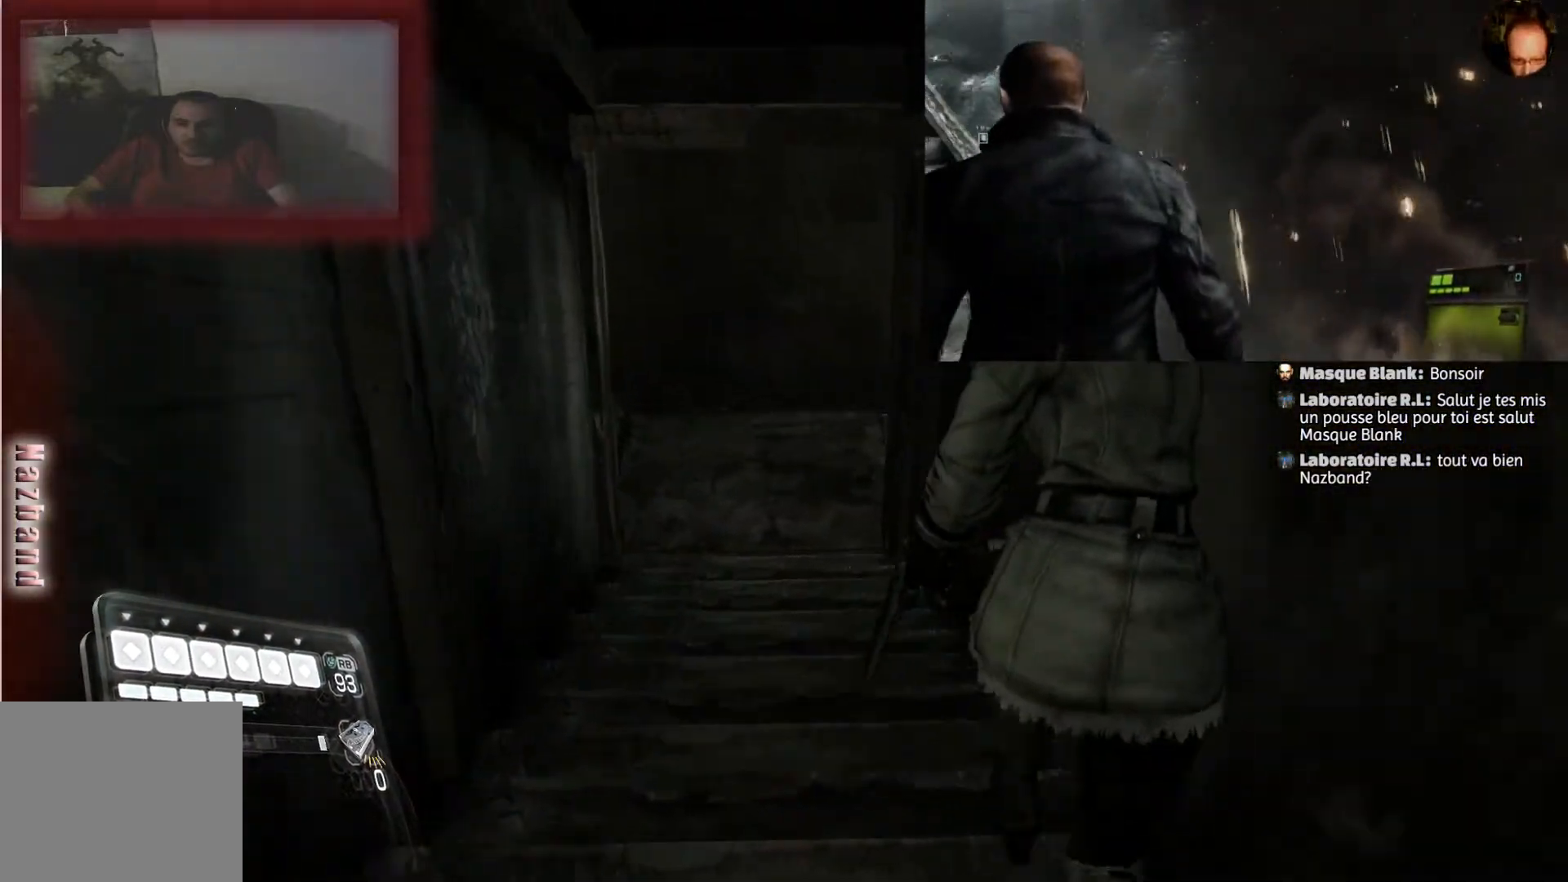
{"buttons": [], "left_stick": "up", "right_stick": "center", "events": []}
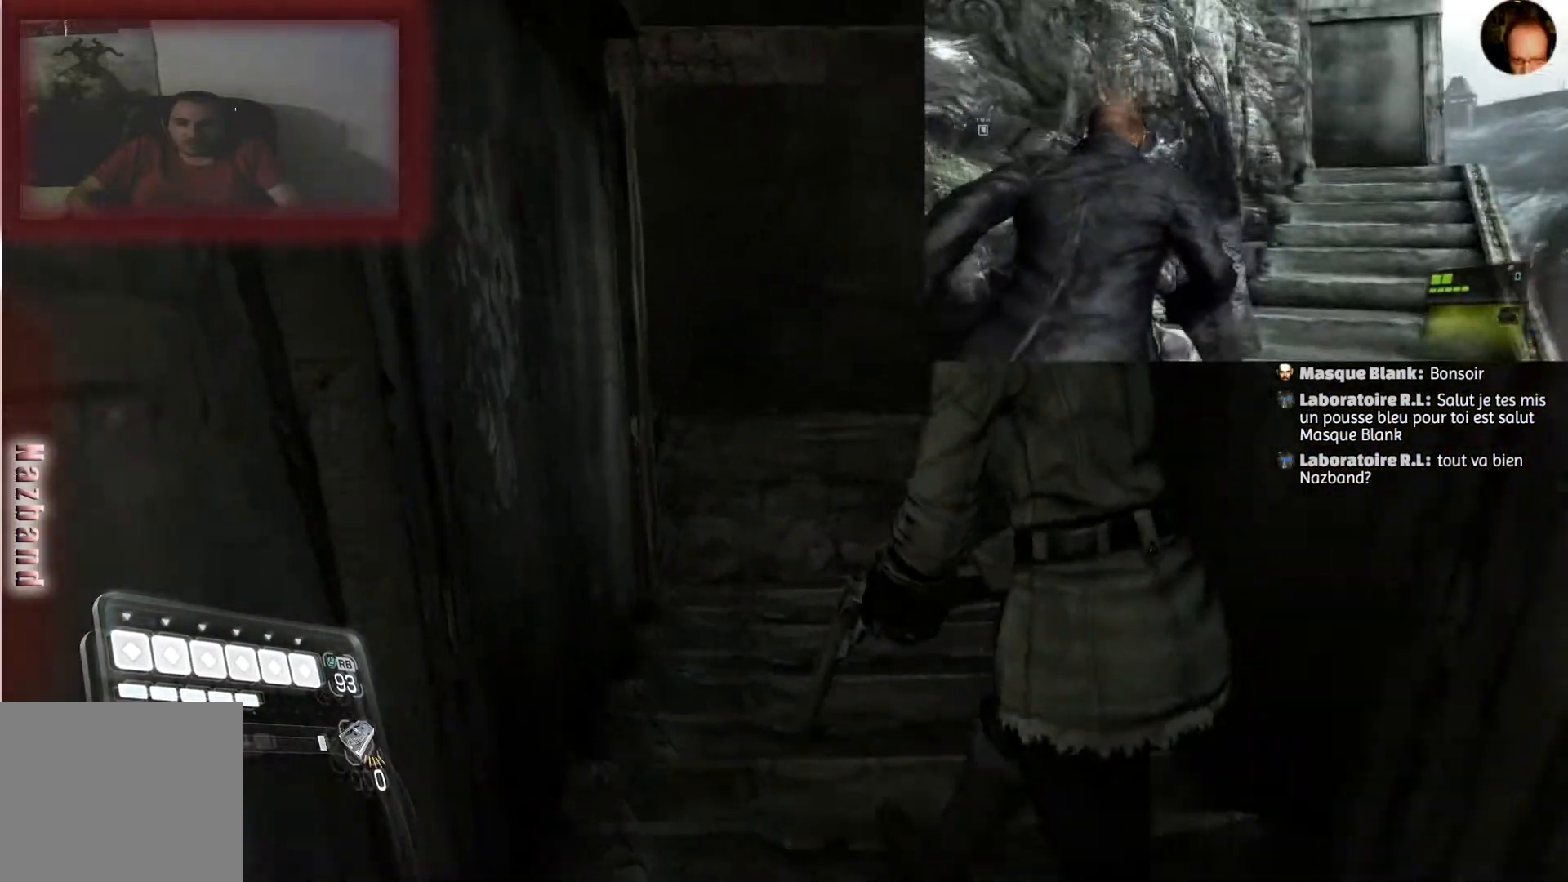
{"buttons": [], "left_stick": "up", "right_stick": "left", "events": [[400, "right_stick", "left"]]}
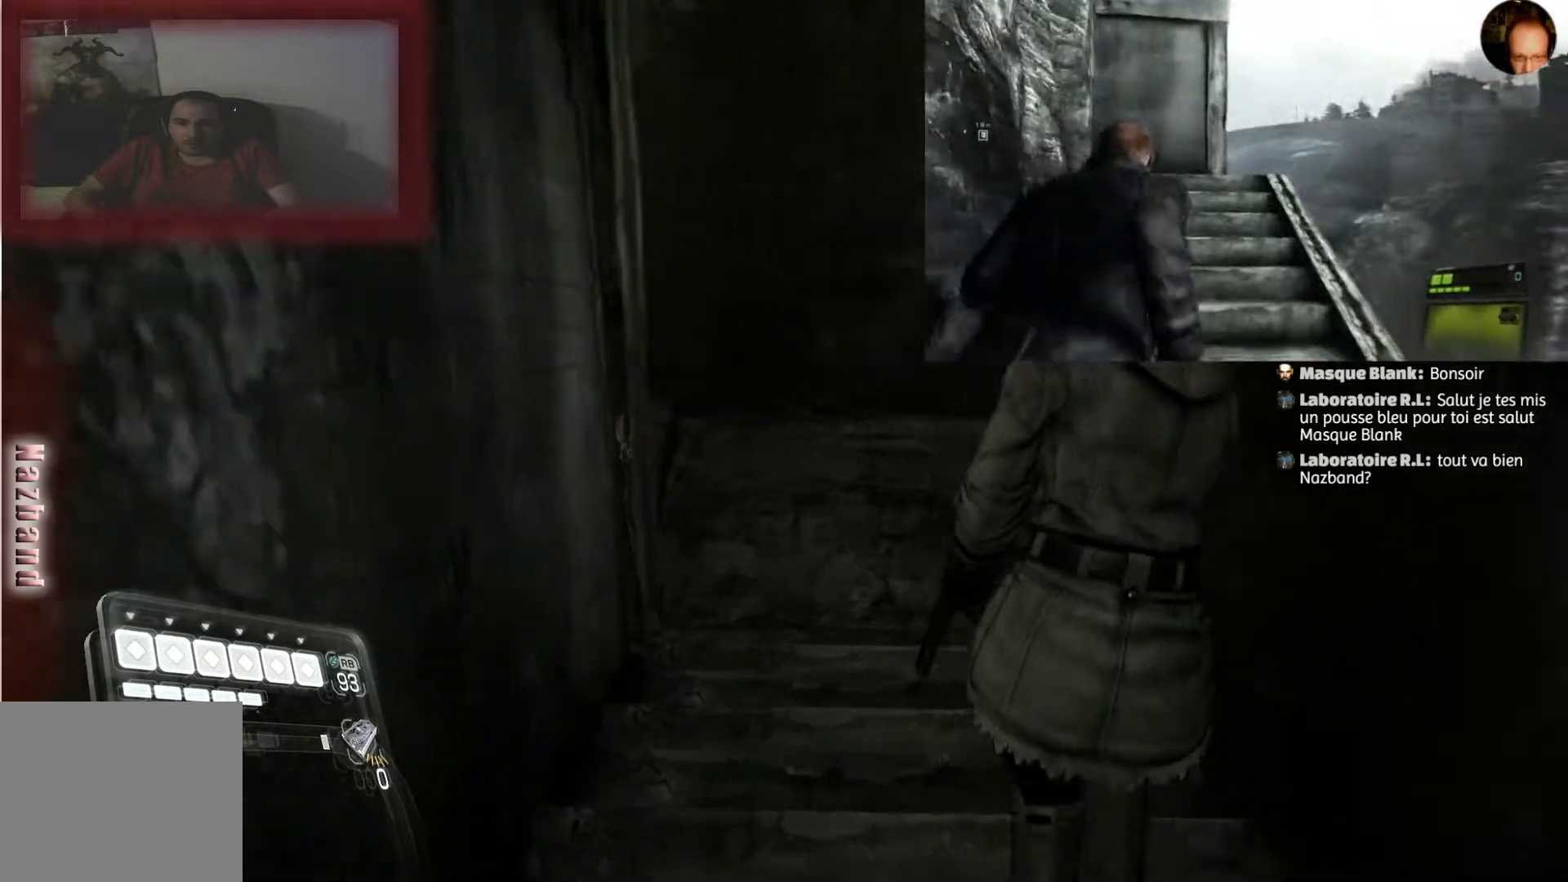
{"buttons": [], "left_stick": "up-right", "right_stick": "up-left", "events": [[134, "right_stick", "center"], [467, "left_stick", "up-right"], [467, "right_stick", "up-left"]]}
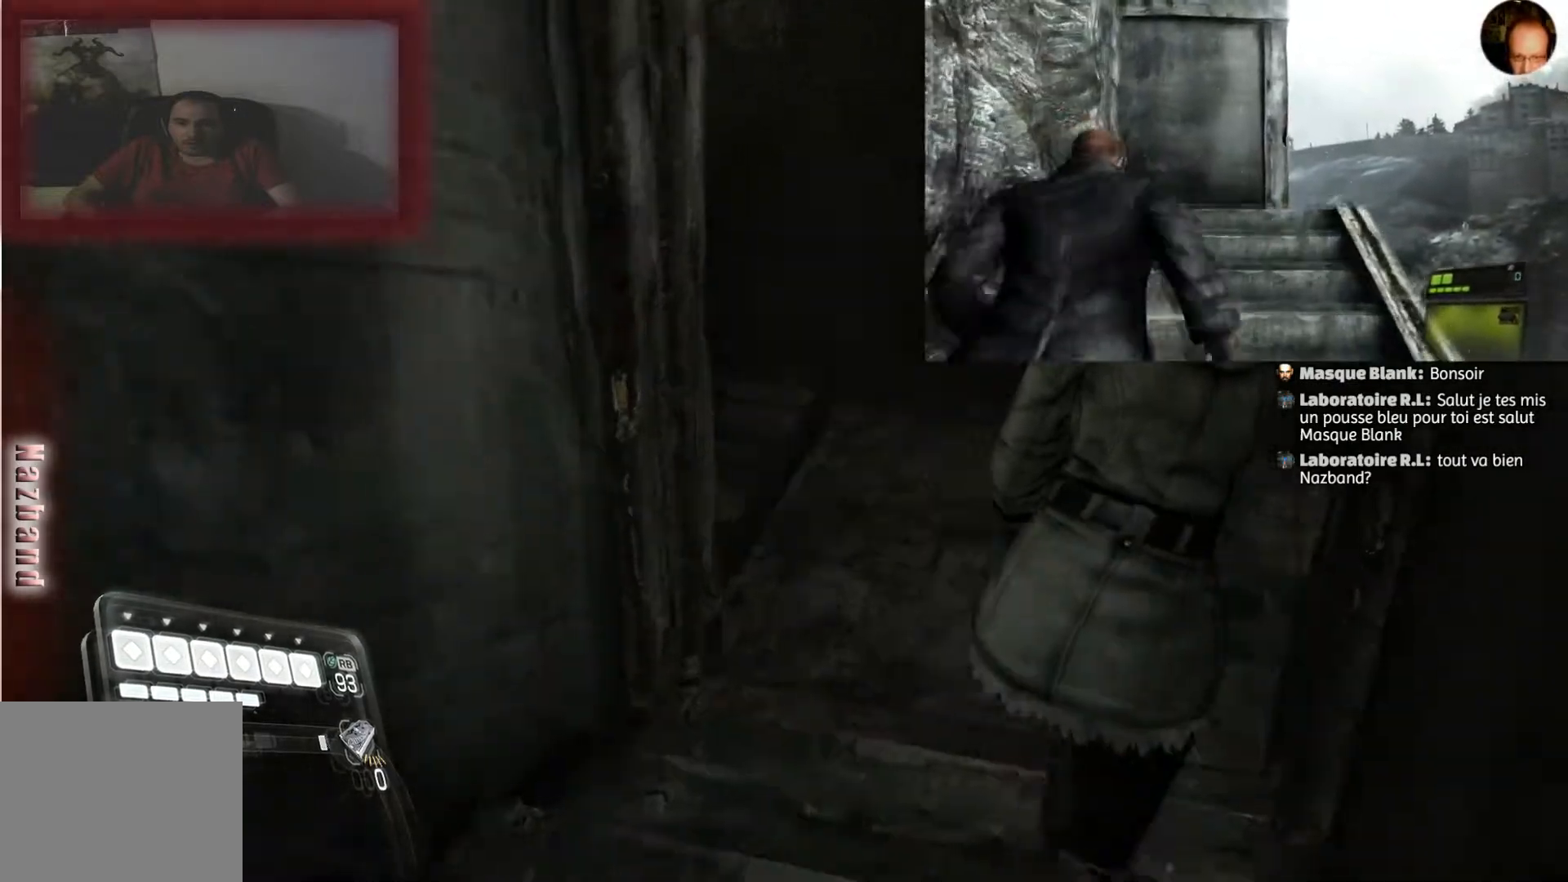
{"buttons": [], "left_stick": "up-right", "right_stick": "up-left", "events": []}
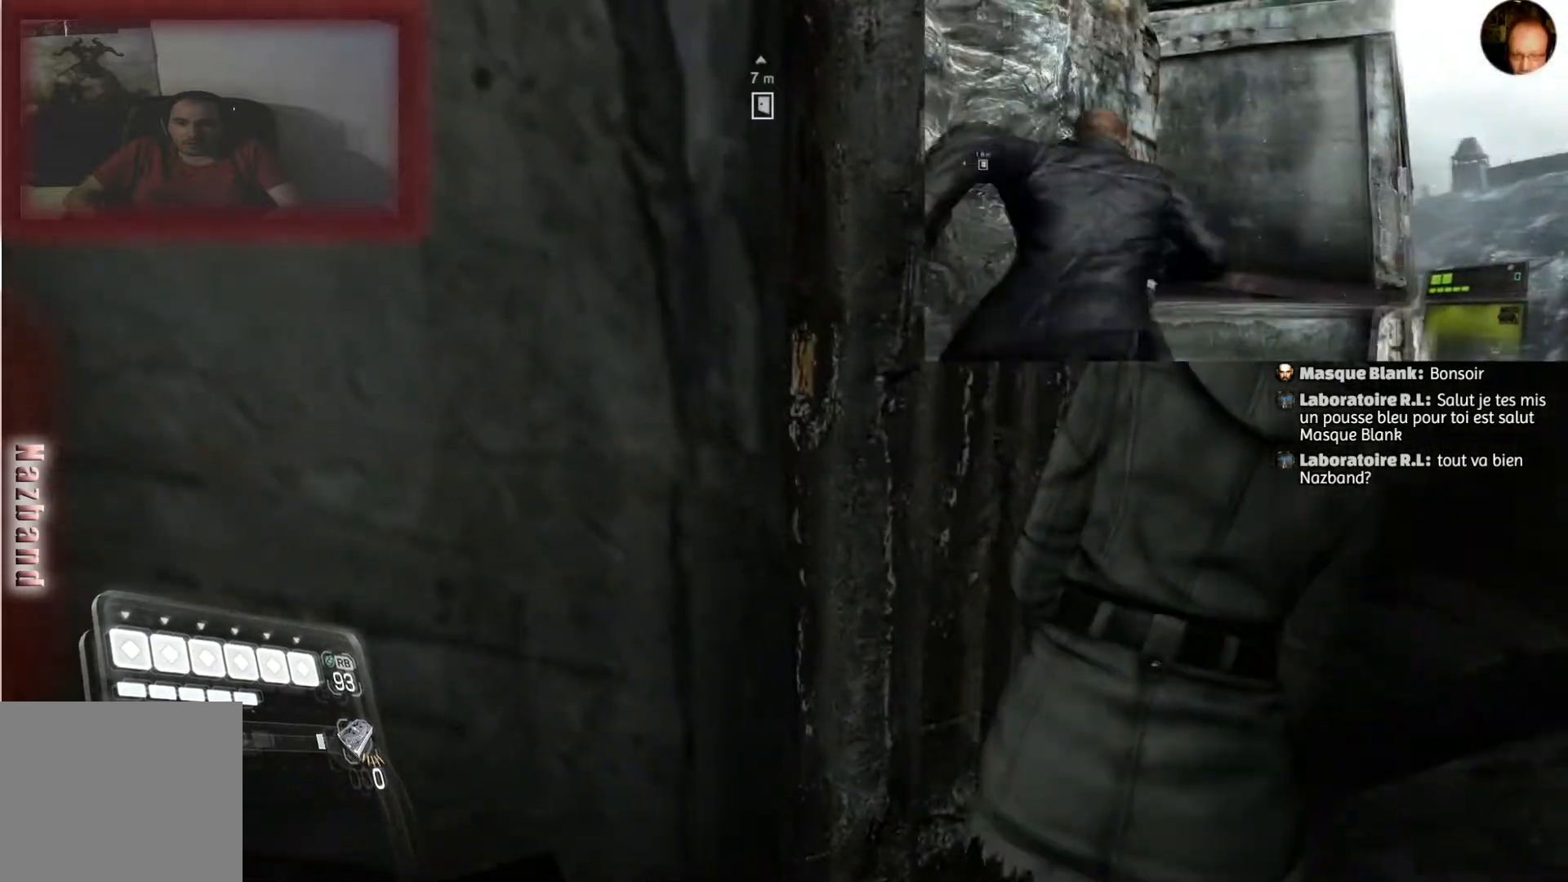
{"buttons": [], "left_stick": "up-right", "right_stick": "center", "events": [[434, "right_stick", "center"]]}
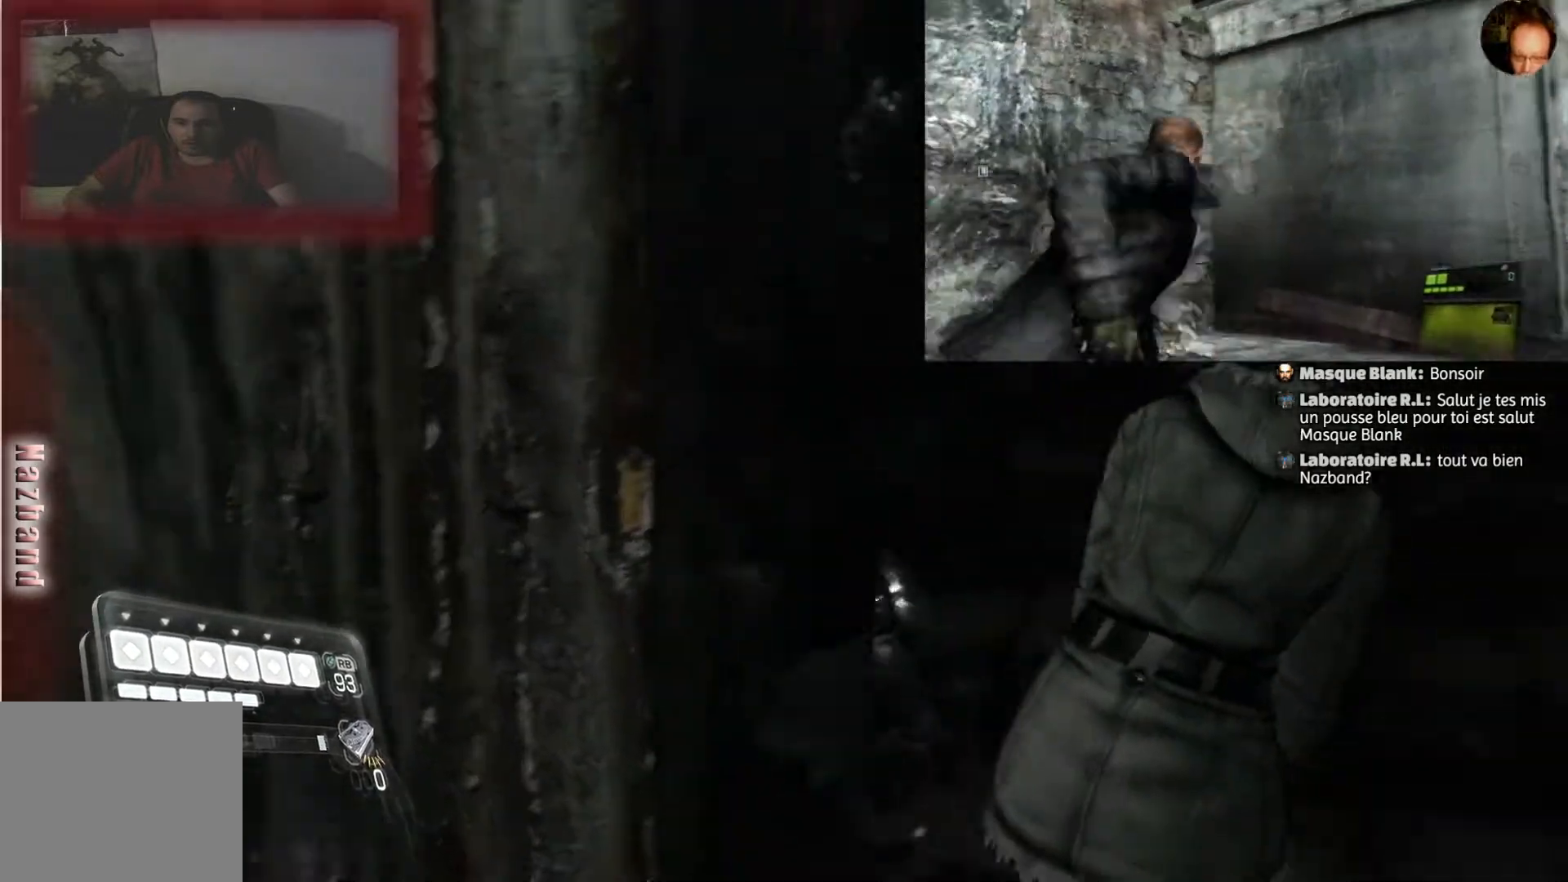
{"buttons": [], "left_stick": "up", "right_stick": "center", "events": [[133, "right_stick", "up-left"], [367, "right_stick", "center"], [467, "left_stick", "up"]]}
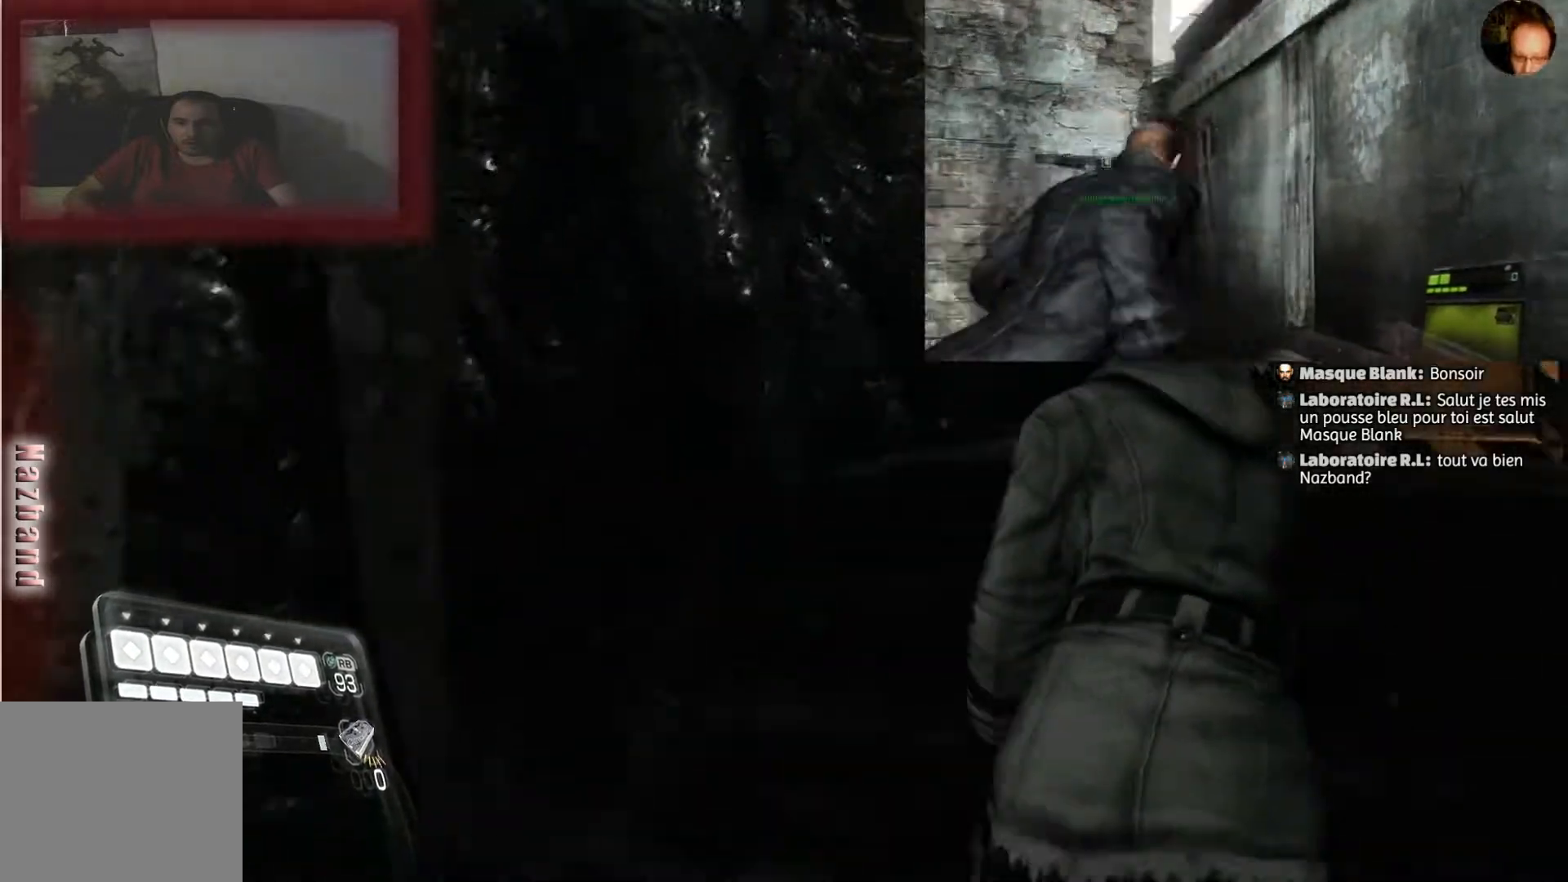
{"buttons": [], "left_stick": "up", "right_stick": "down-right", "events": [[134, "right_stick", "down-right"]]}
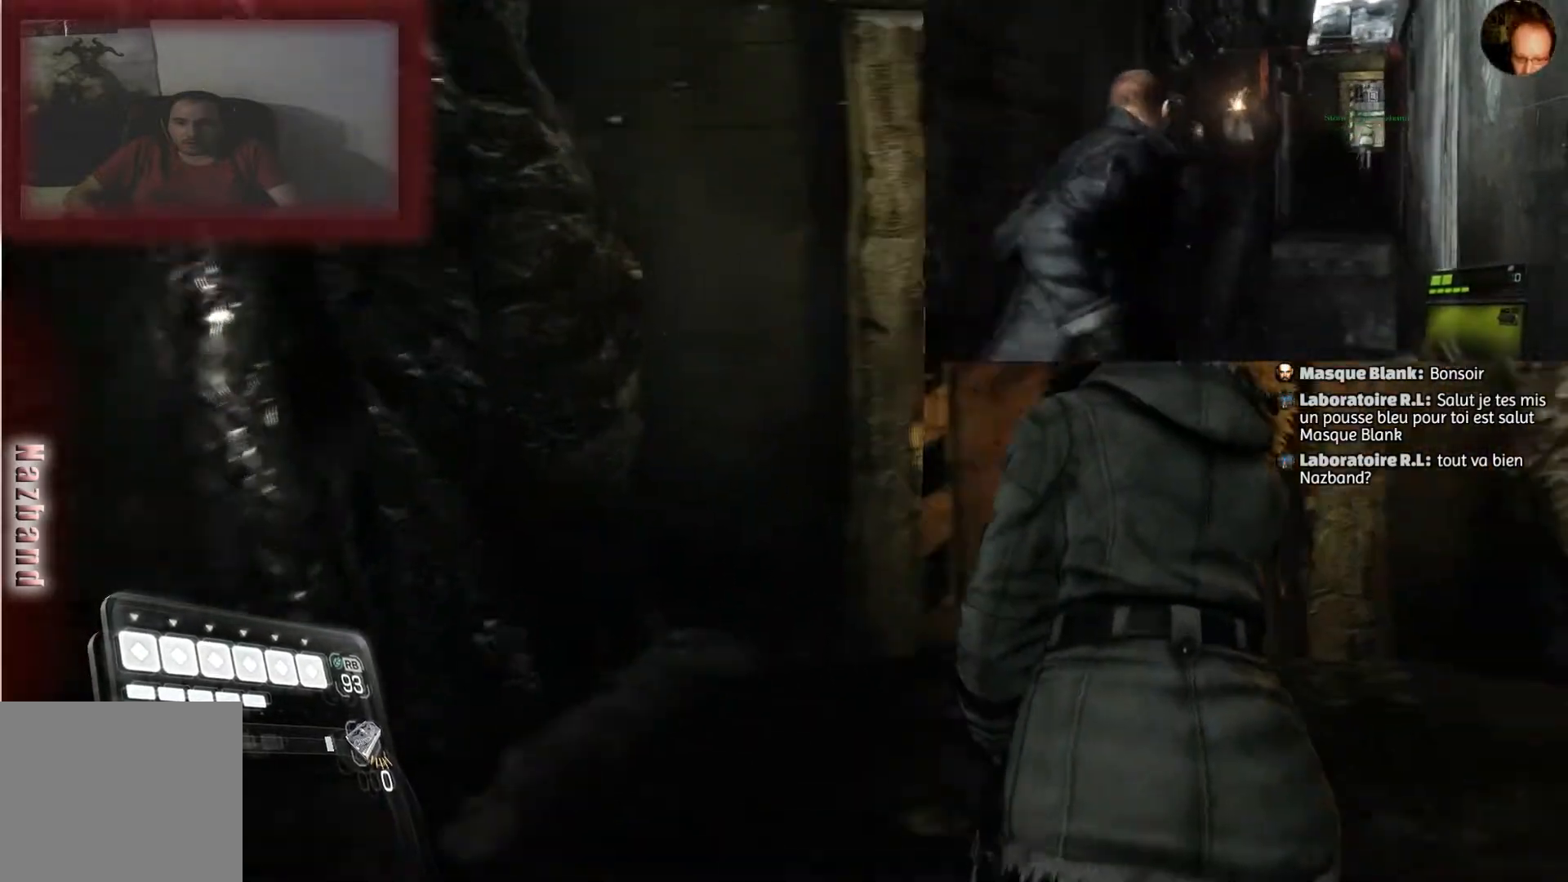
{"buttons": [], "left_stick": "center", "right_stick": "right", "events": [[67, "right_stick", "center"], [367, "right_stick", "right"], [500, "left_stick", "center"]]}
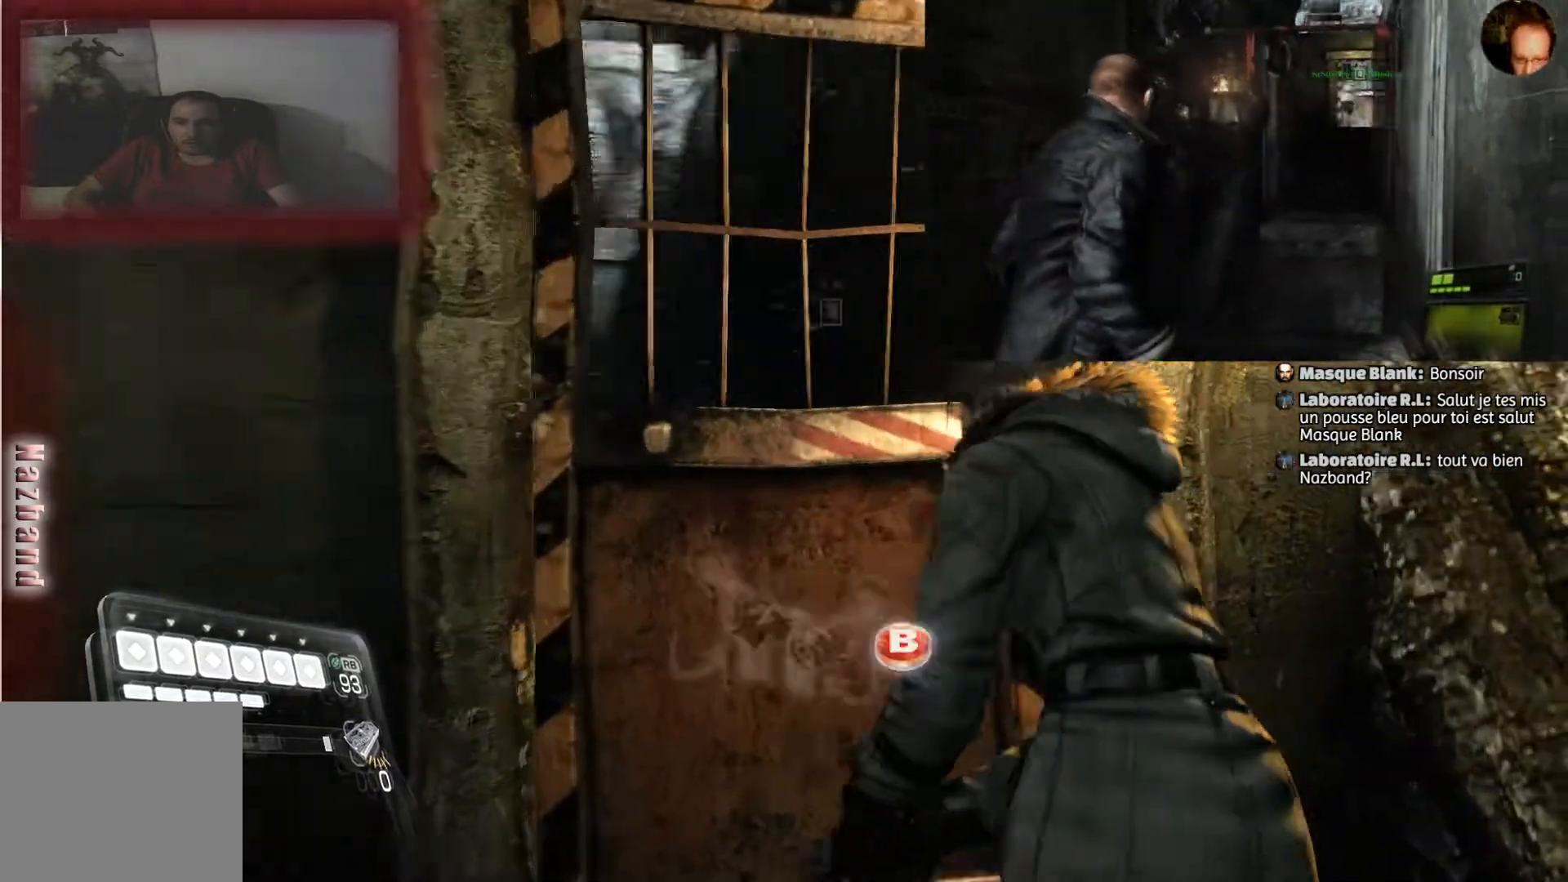
{"buttons": [], "left_stick": "center", "right_stick": "right", "events": []}
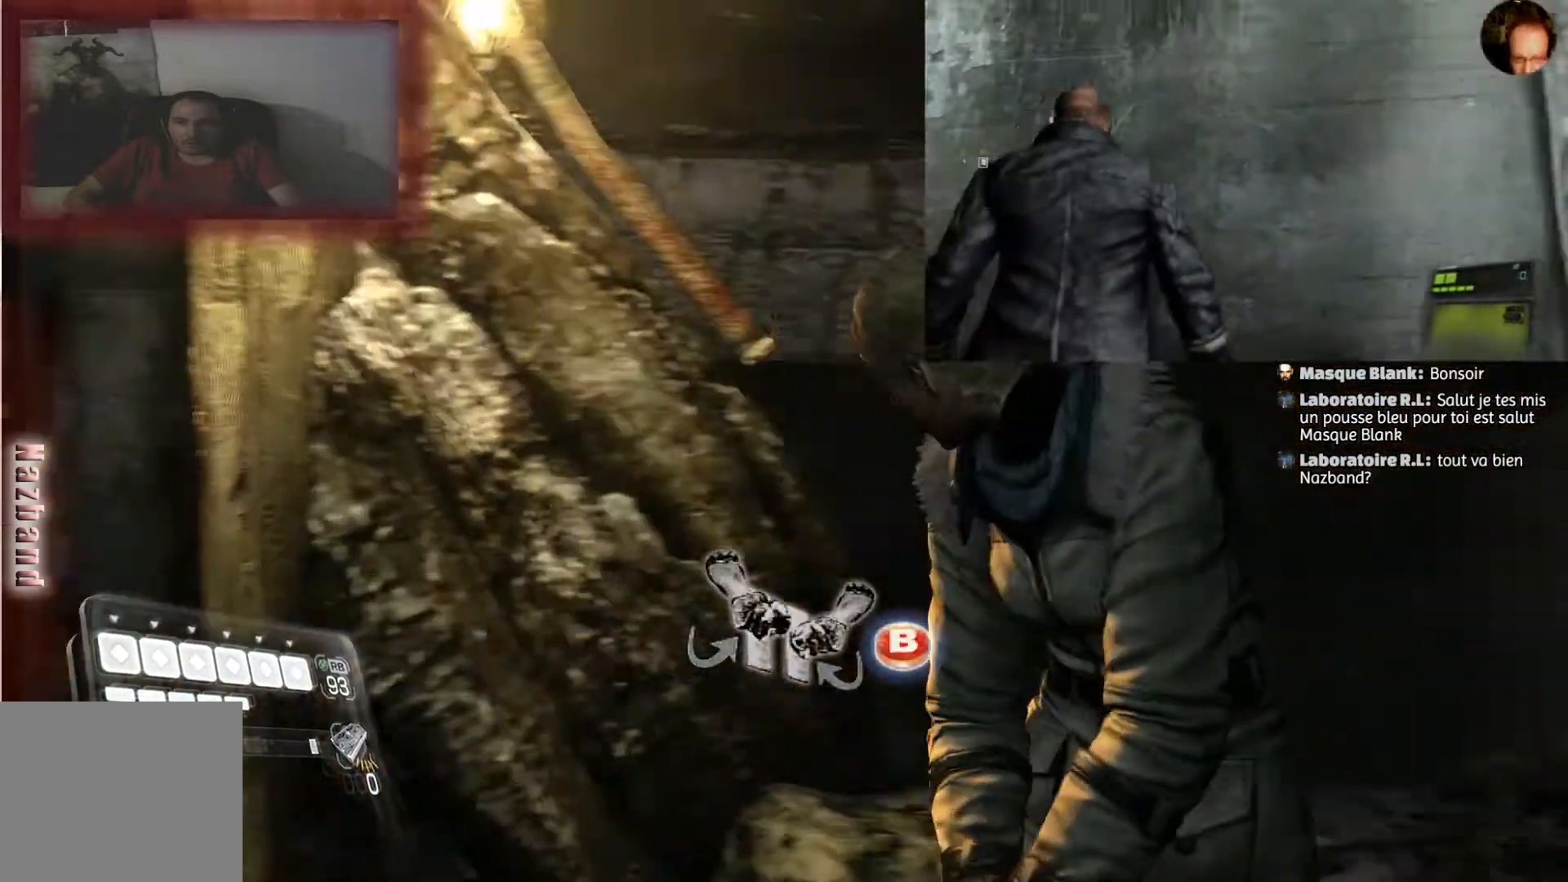
{"buttons": [], "left_stick": "center", "right_stick": "down-right", "events": [[367, "right_stick", "down-right"]]}
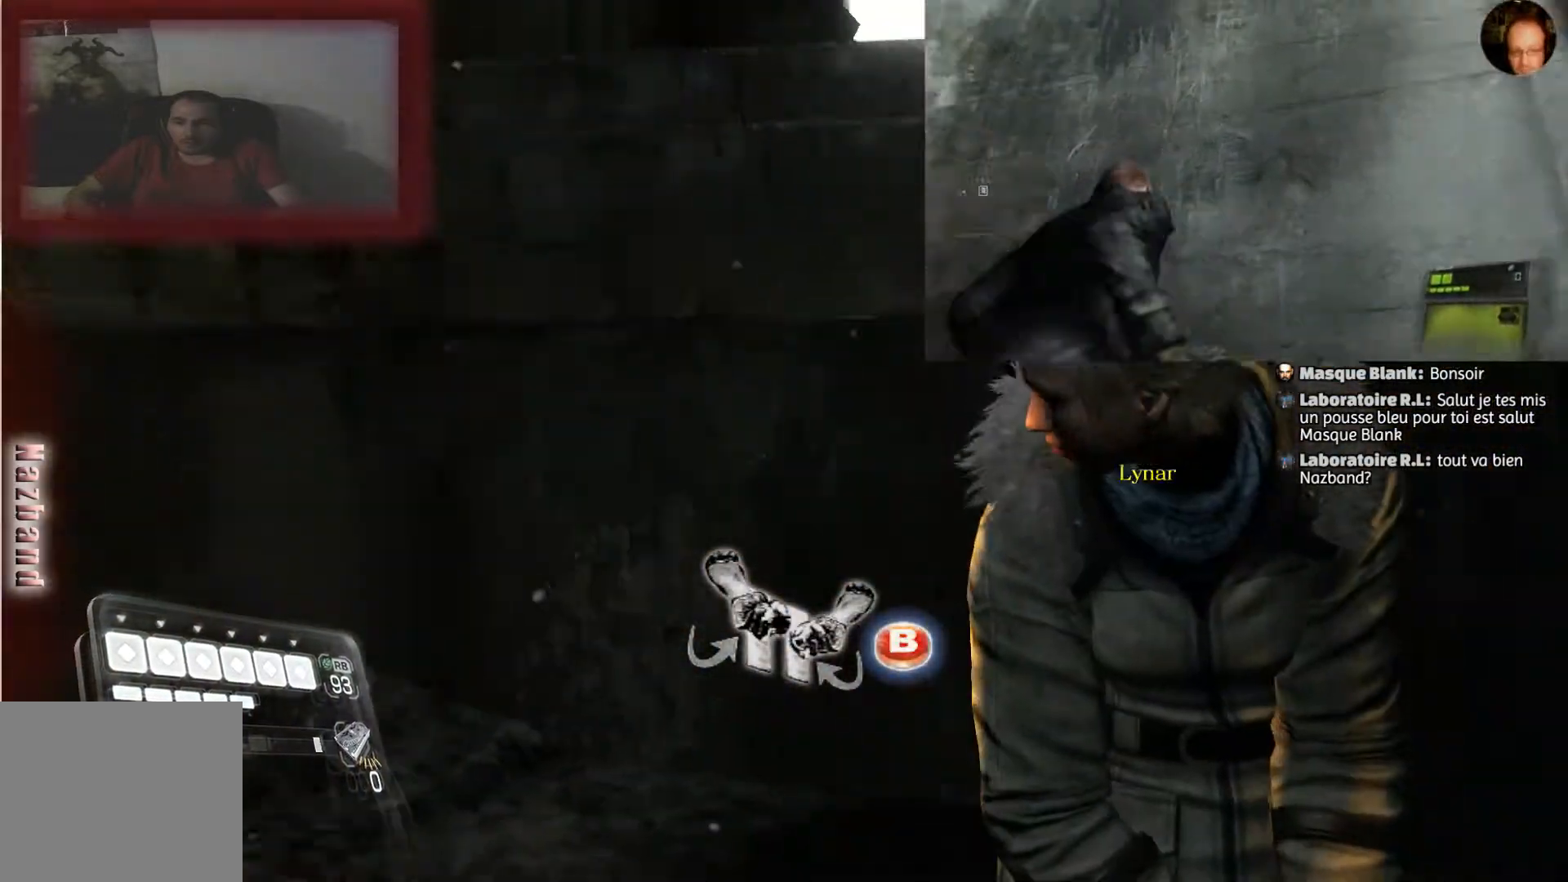
{"buttons": [], "left_stick": "center", "right_stick": "center", "events": [[301, "right_stick", "center"]]}
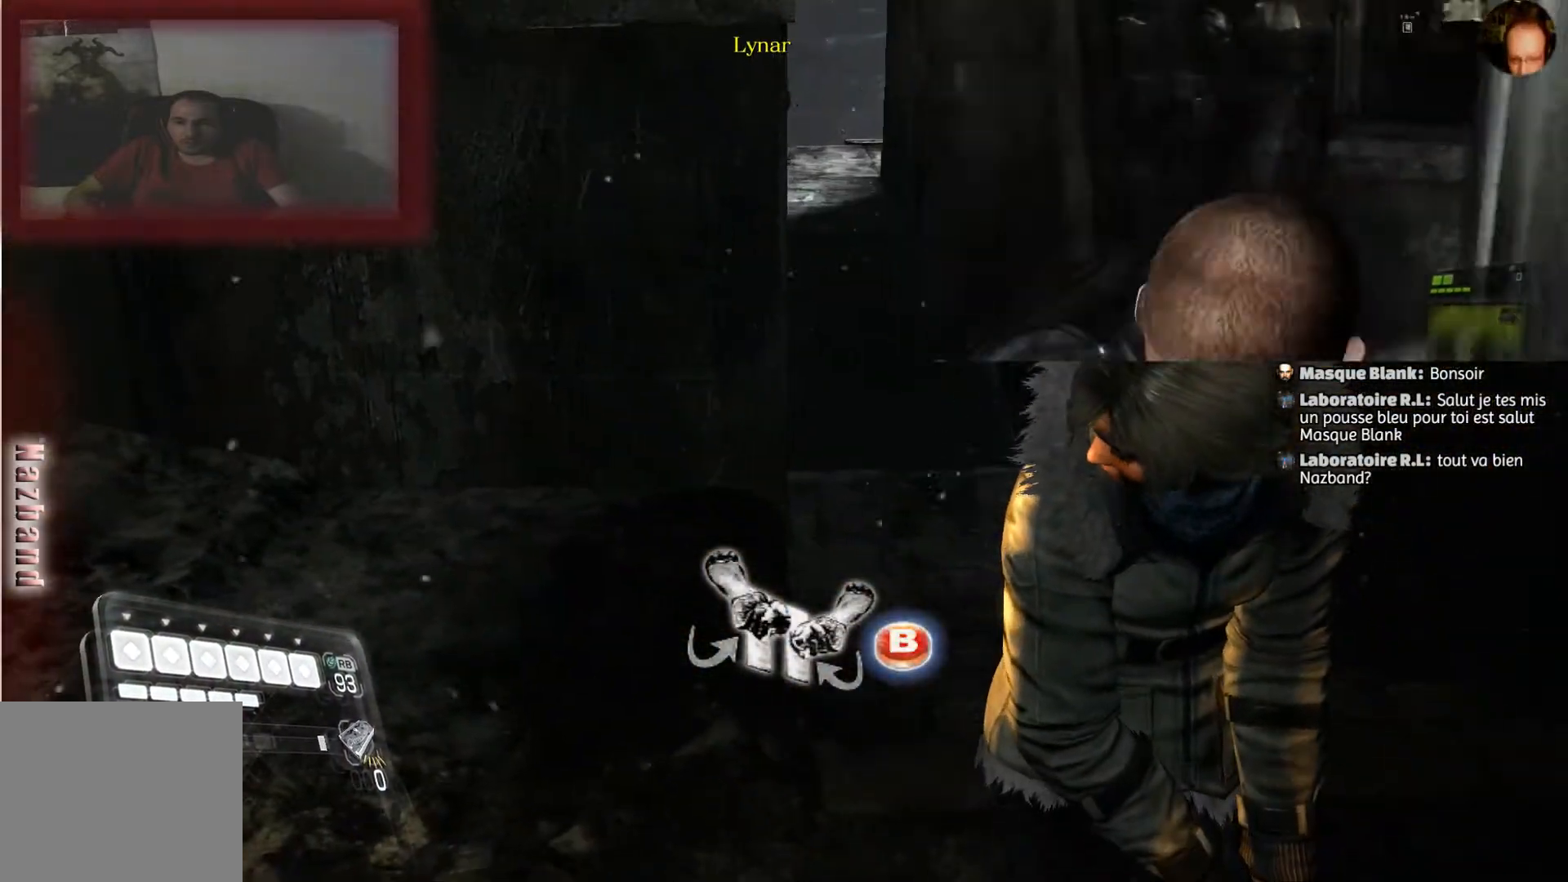
{"buttons": [], "left_stick": "up-right", "right_stick": "center", "events": [[133, "left_stick", "up"], [200, "left_stick", "up-right"], [267, "right_stick", "left"], [400, "right_stick", "center"]]}
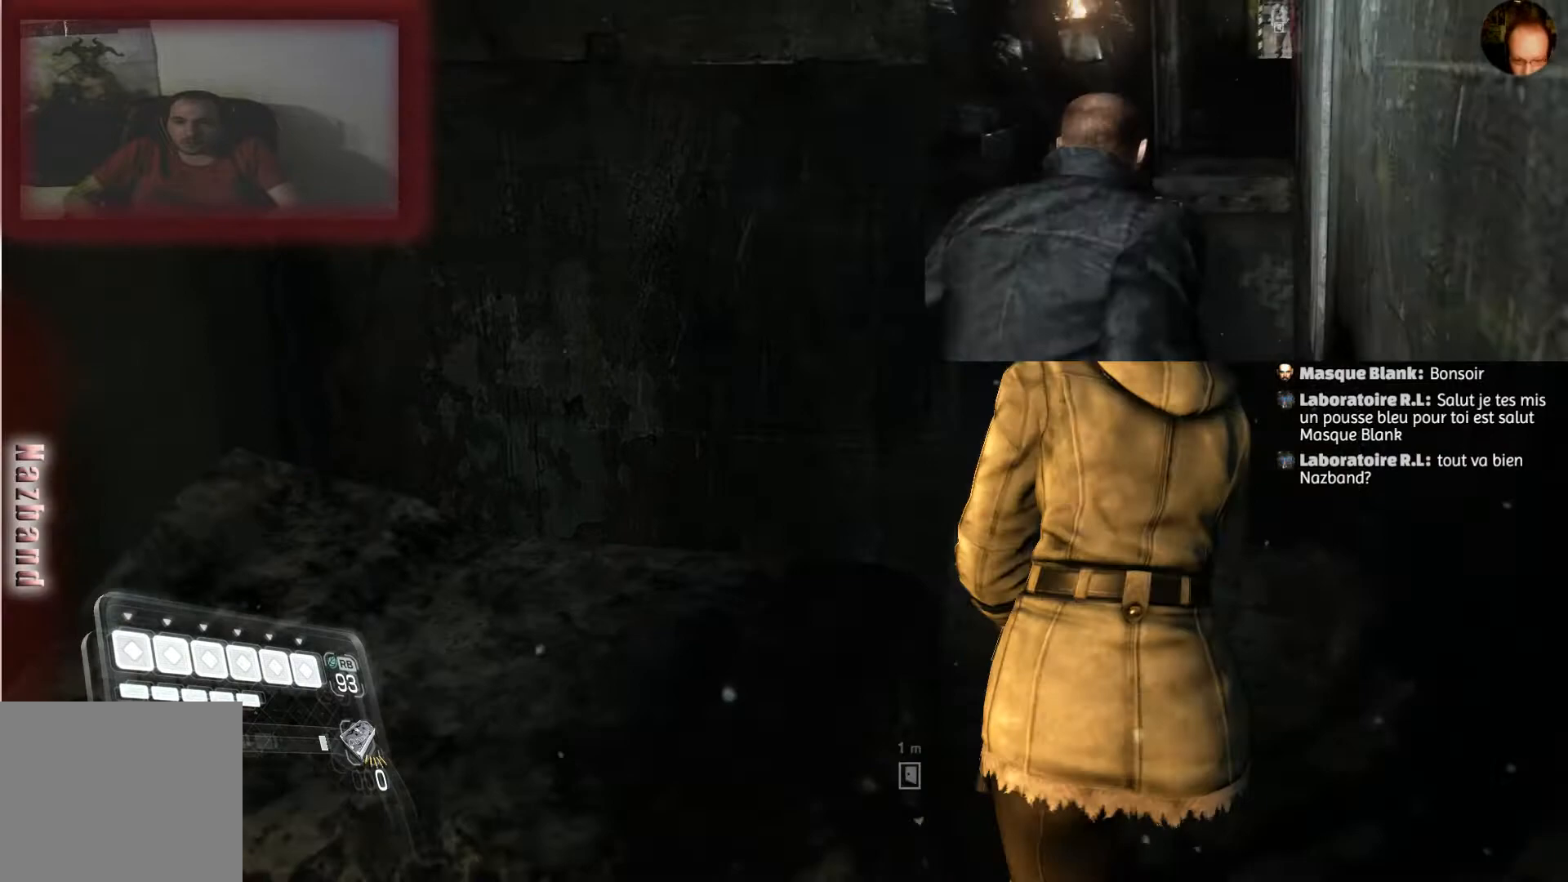
{"buttons": [], "left_stick": "center", "right_stick": "left", "events": [[67, "left_stick", "center"], [401, "right_stick", "left"]]}
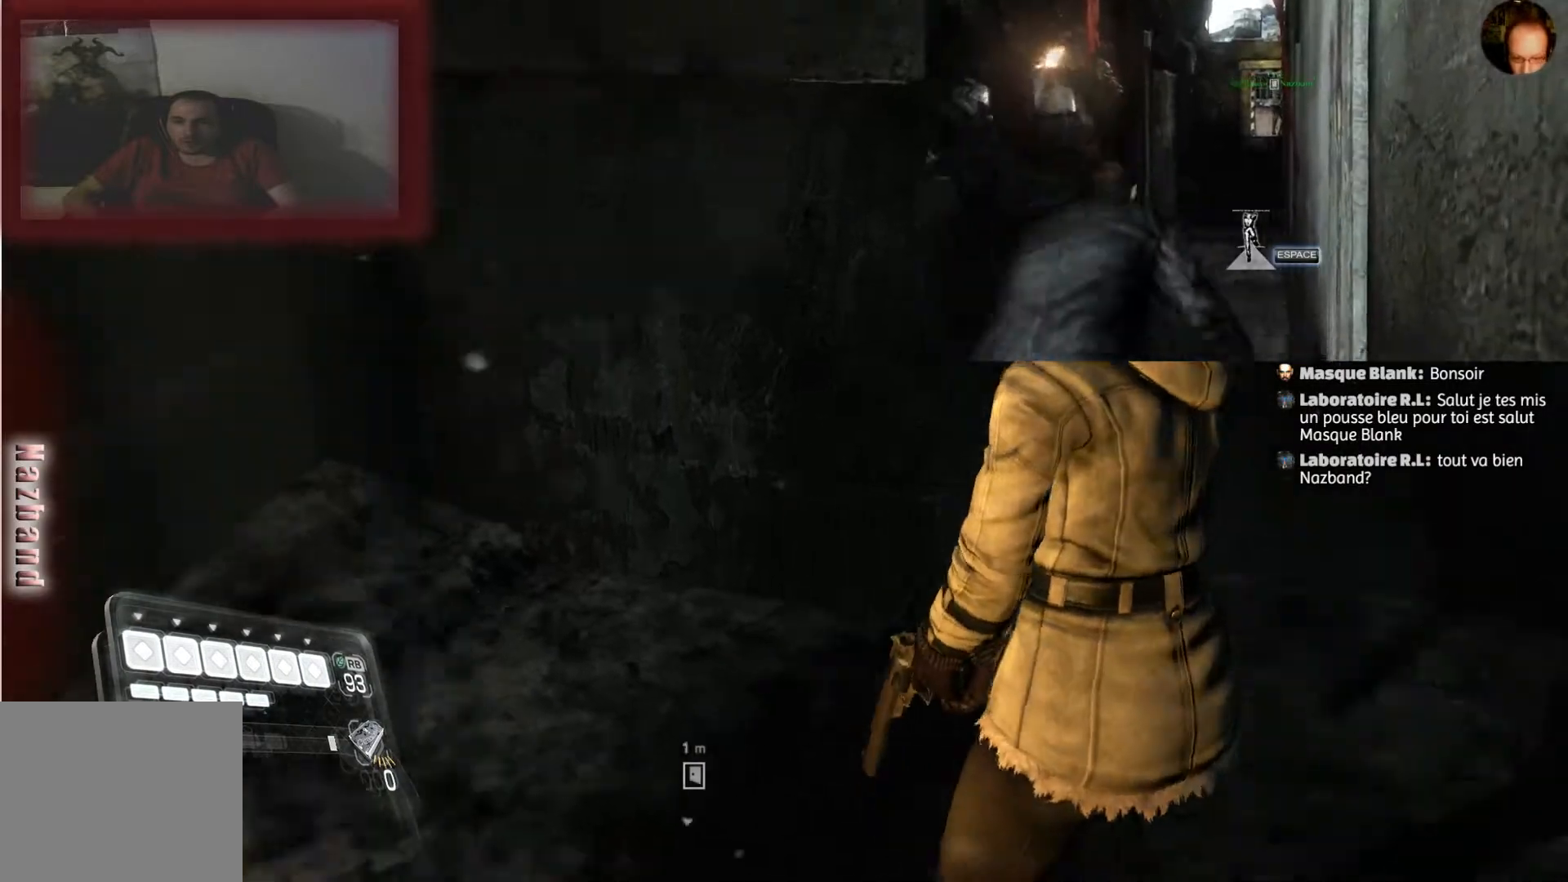
{"buttons": [], "left_stick": "up-left", "right_stick": "left", "events": [[500, "left_stick", "up-left"]]}
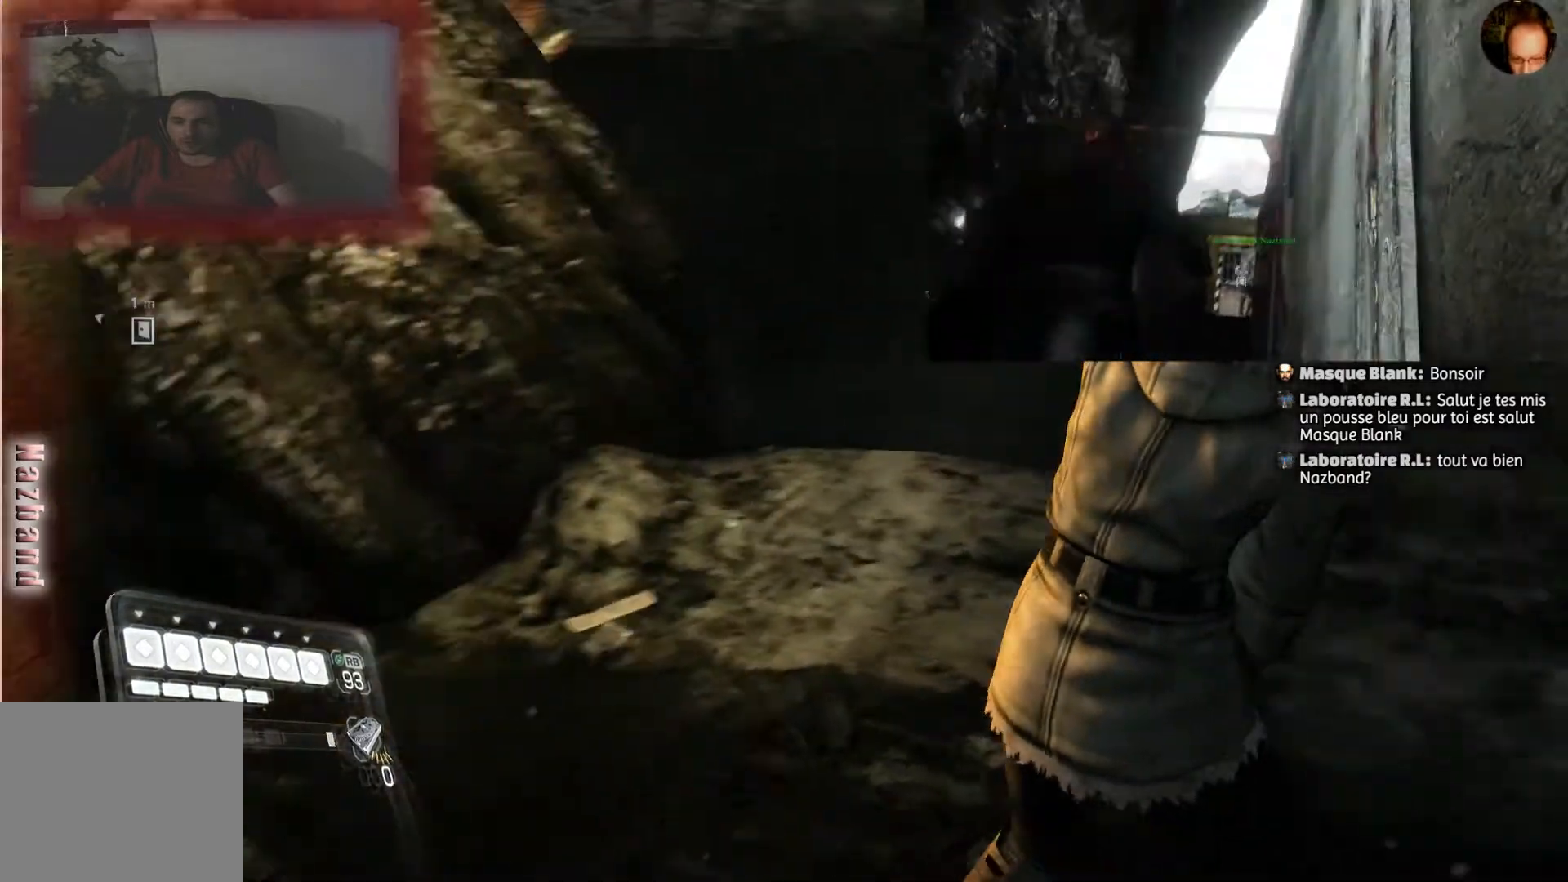
{"buttons": ["R1"], "left_stick": "center", "right_stick": "center", "events": [[334, "right_stick", "center"], [434, "R1", "down"], [467, "left_stick", "center"]]}
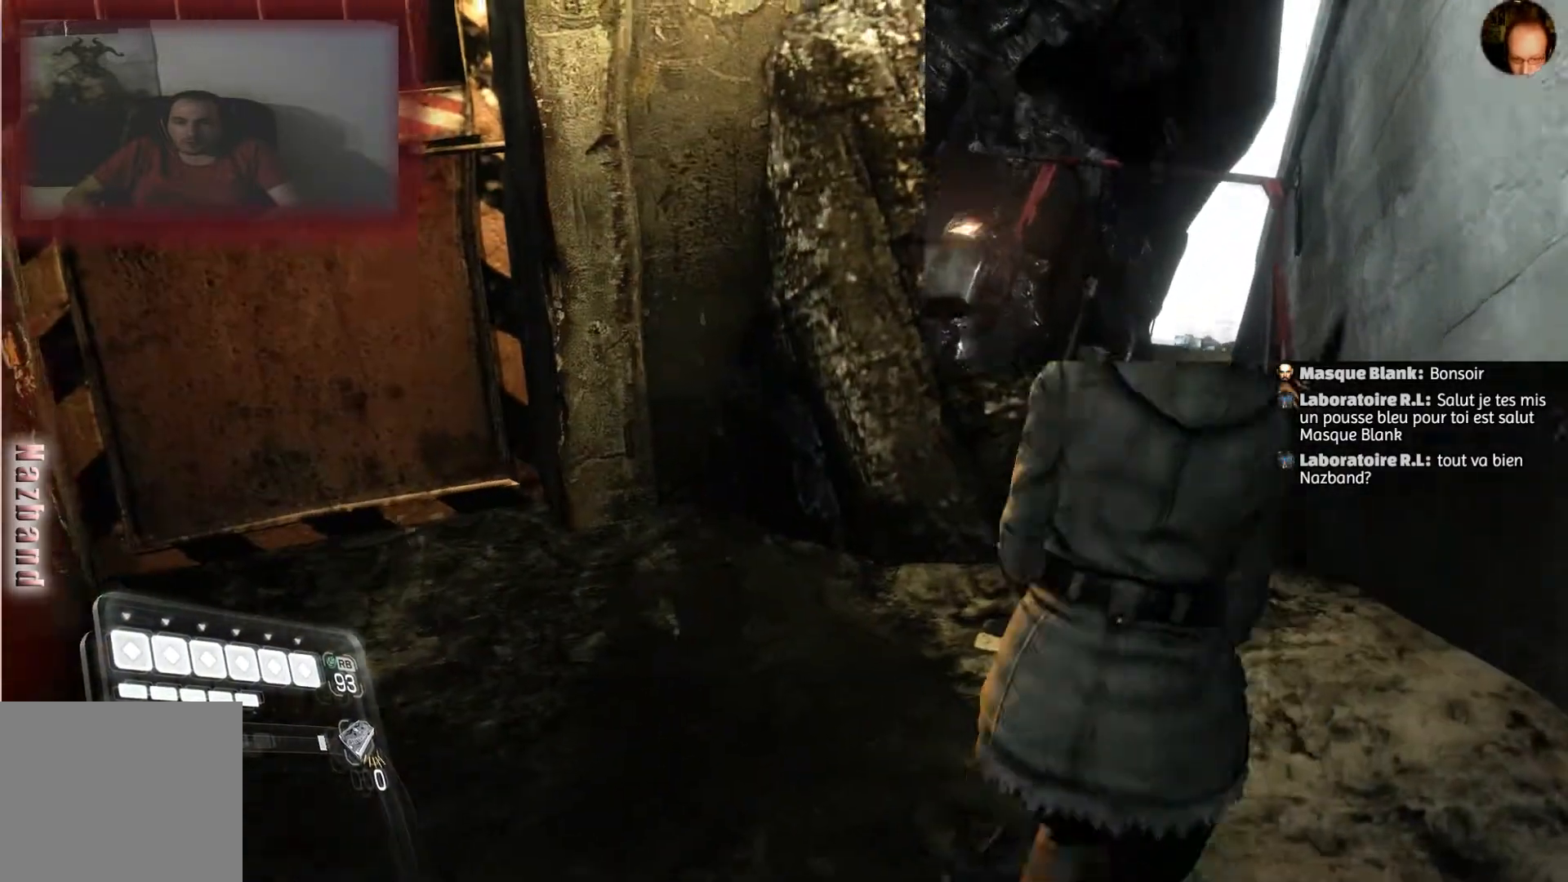
{"buttons": [], "left_stick": "up-left", "right_stick": "center", "events": [[267, "left_stick", "up-left"], [400, "R1", "up"]]}
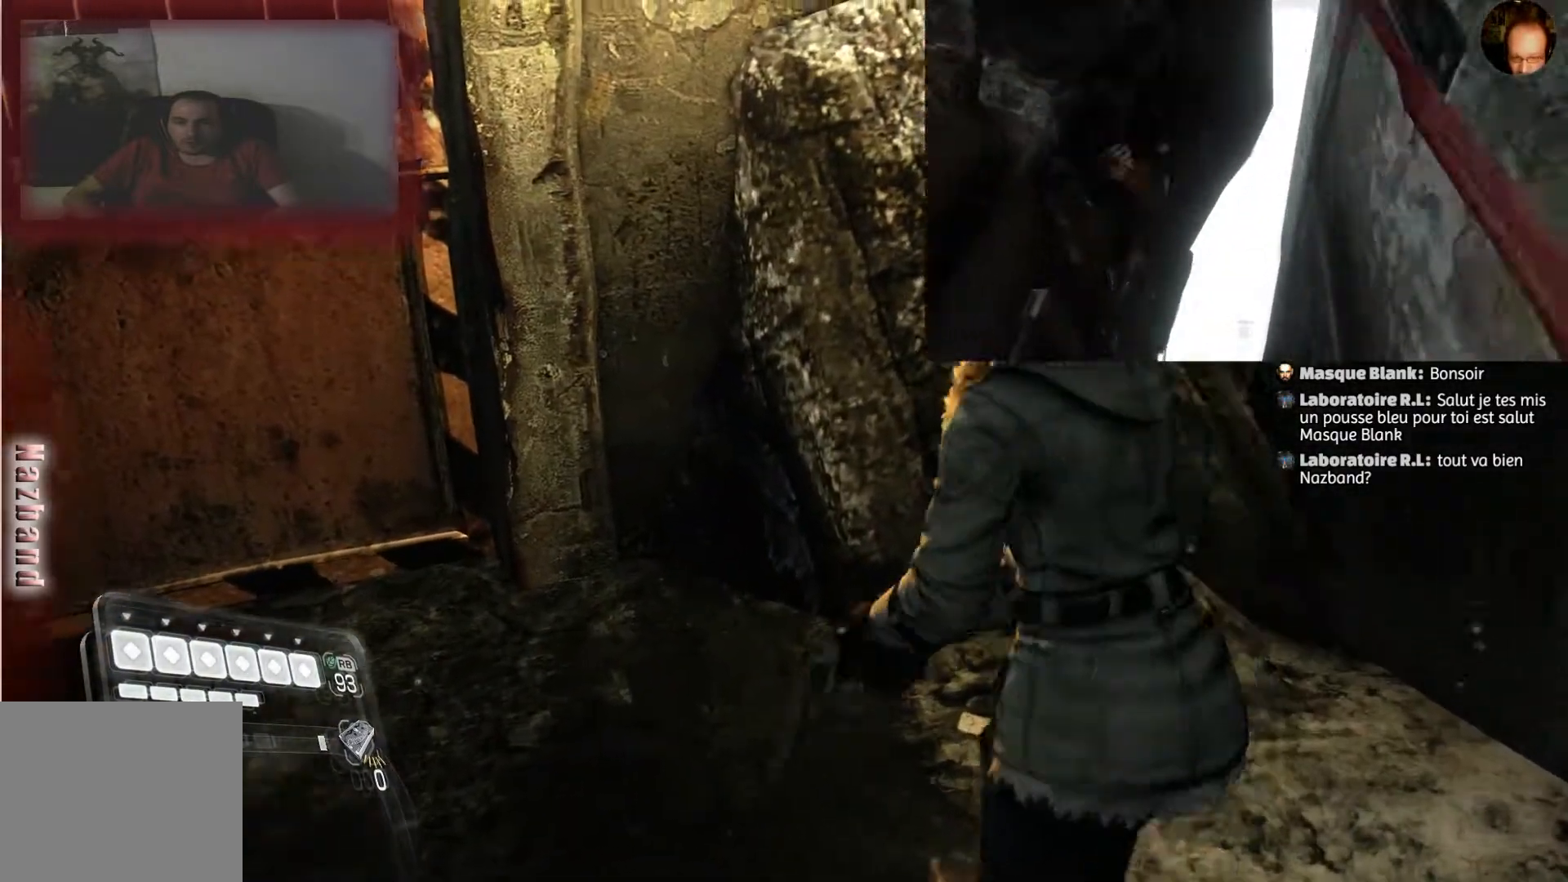
{"buttons": [], "left_stick": "up-left", "right_stick": "center", "events": []}
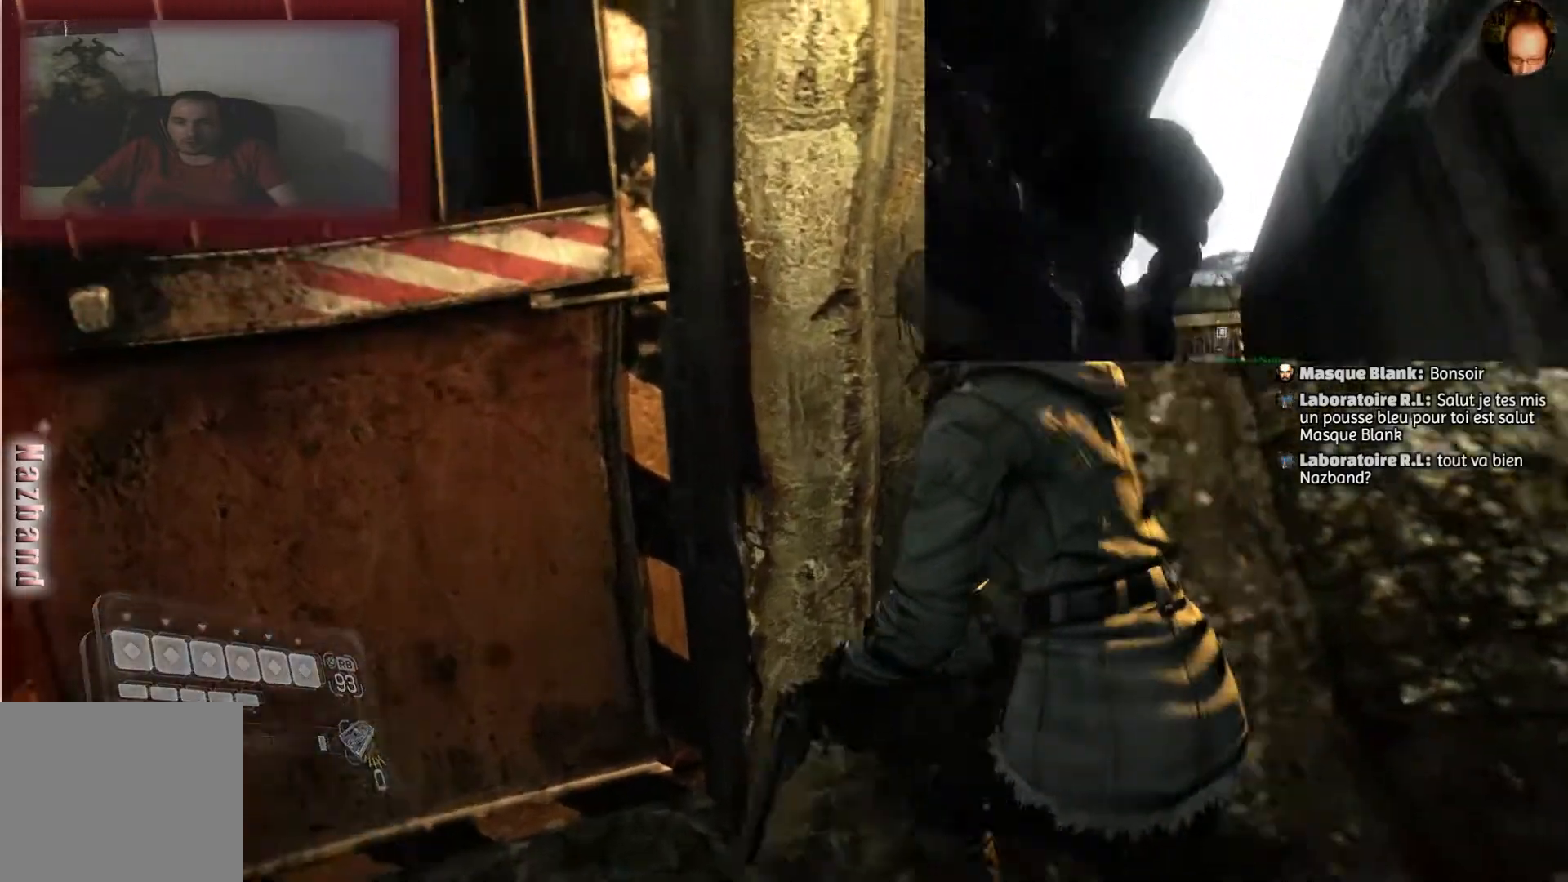
{"buttons": [], "left_stick": "center", "right_stick": "center", "events": [[167, "CIRCLE", "down"], [167, "left_stick", "center"], [334, "CIRCLE", "up"]]}
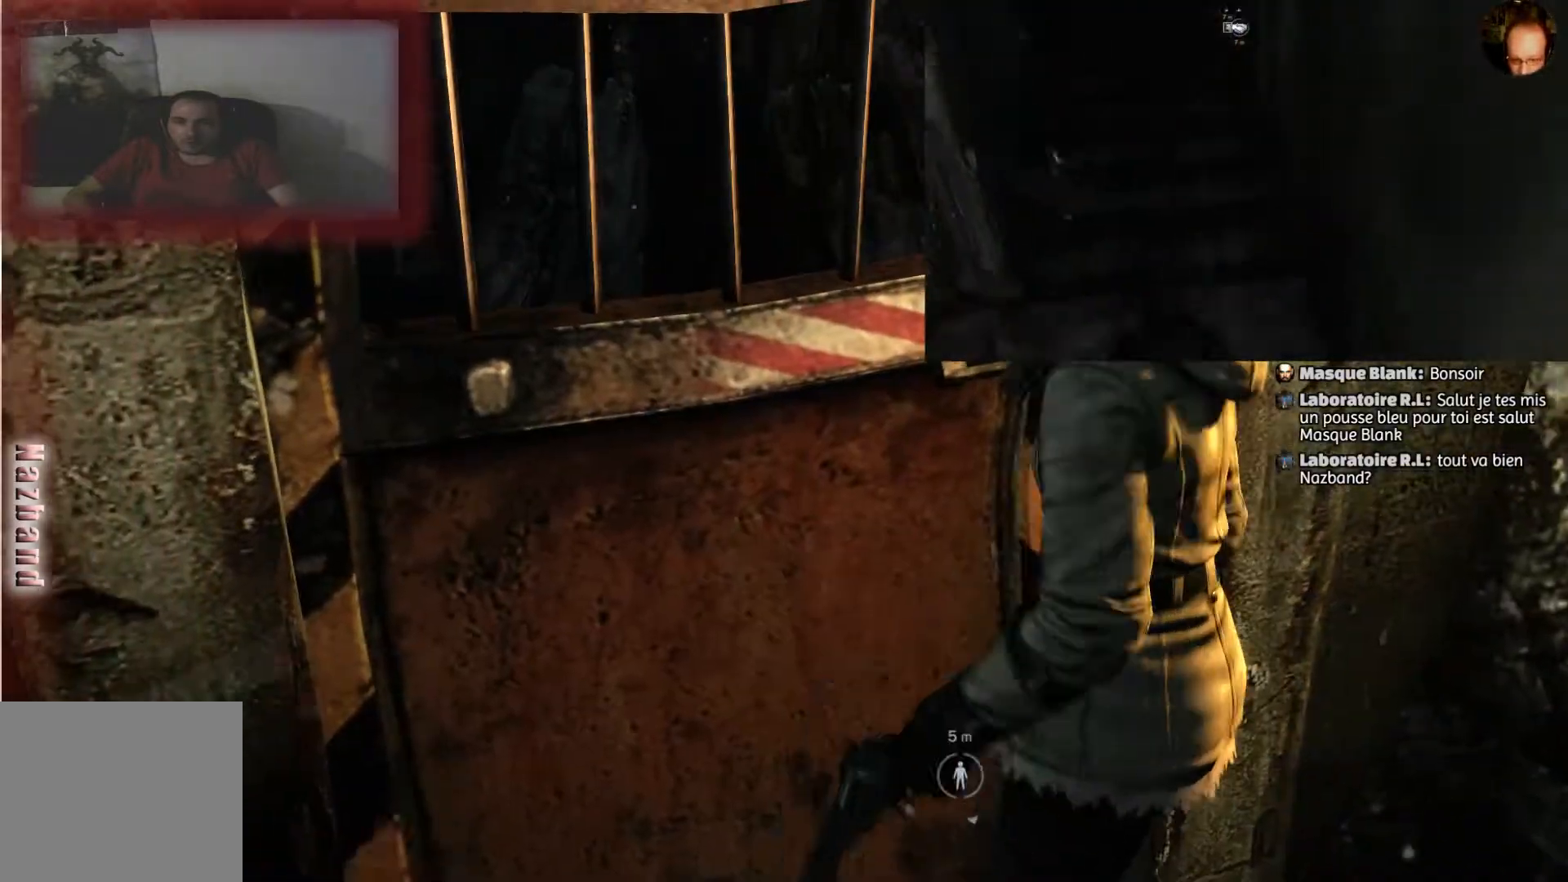
{"buttons": [], "left_stick": "center", "right_stick": "center", "events": []}
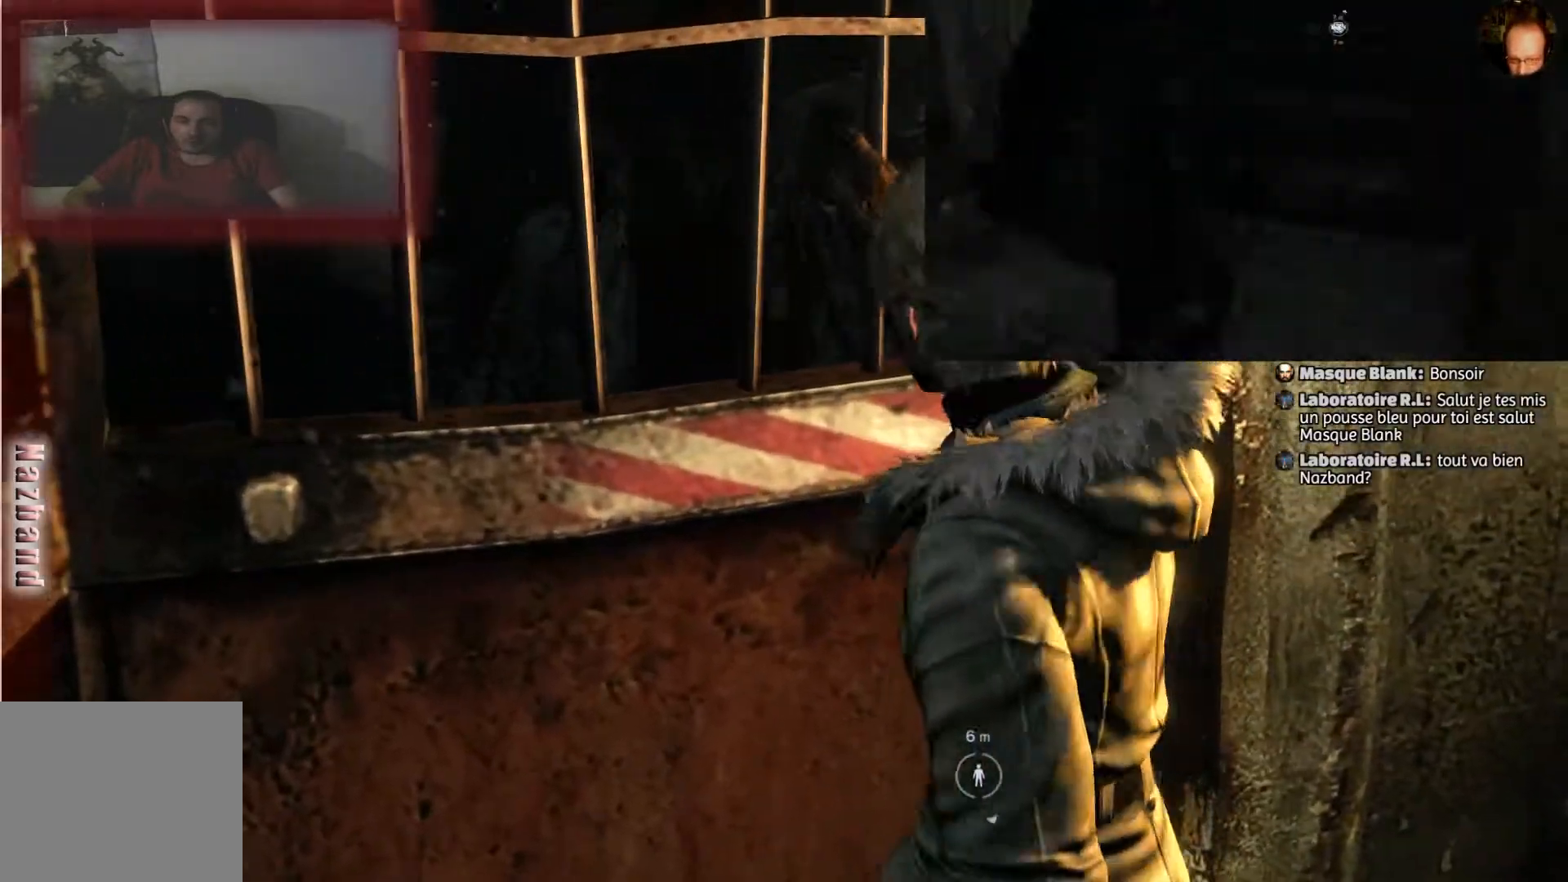
{"buttons": [], "left_stick": "center", "right_stick": "center", "events": []}
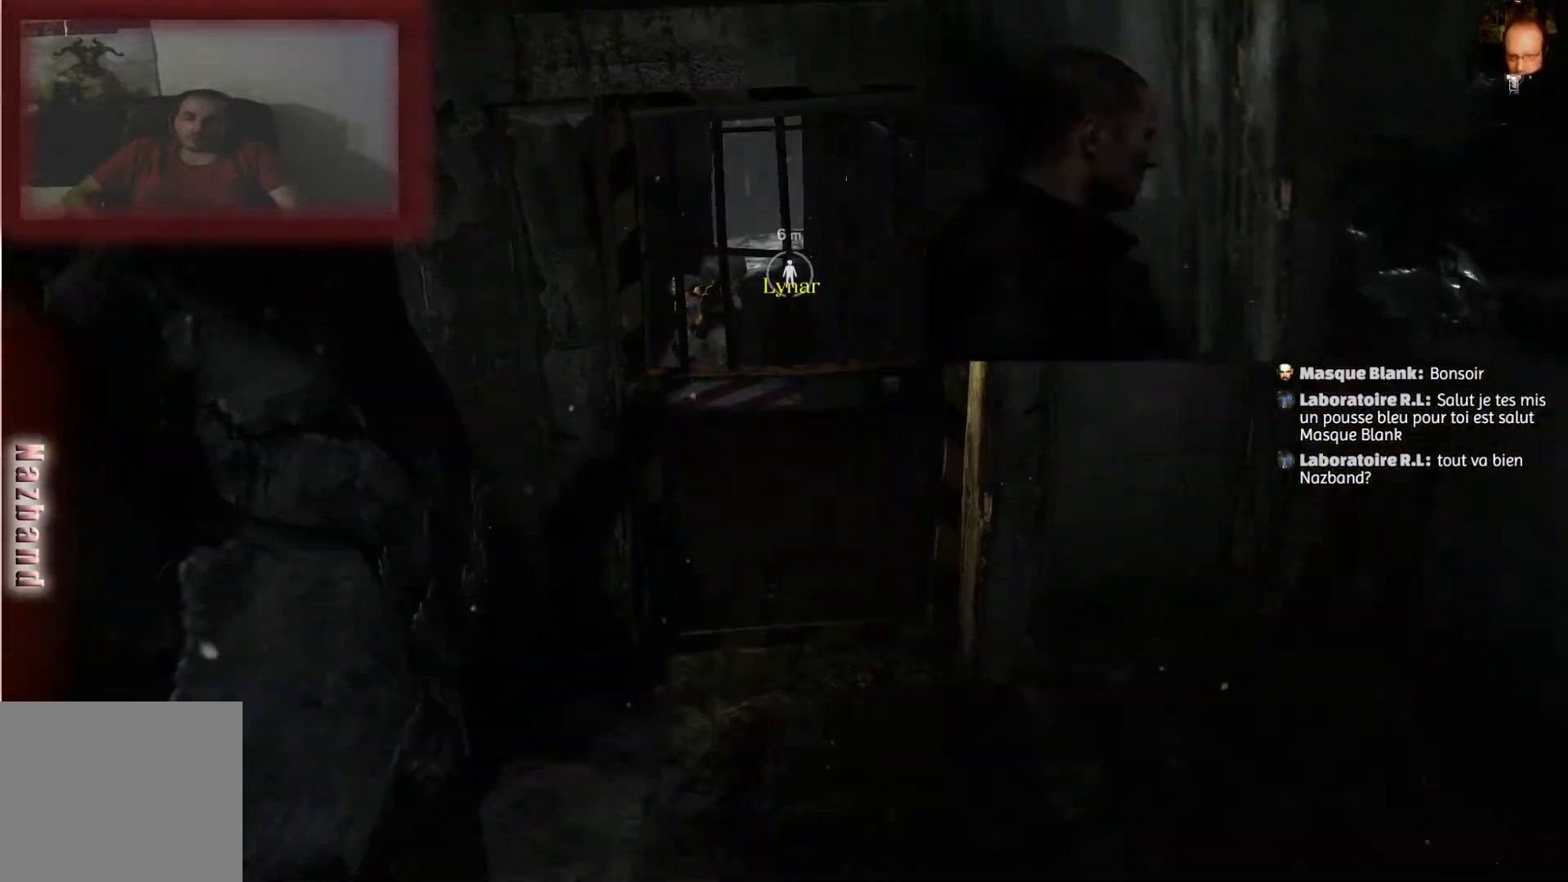
{"buttons": [], "left_stick": "center", "right_stick": "center", "events": []}
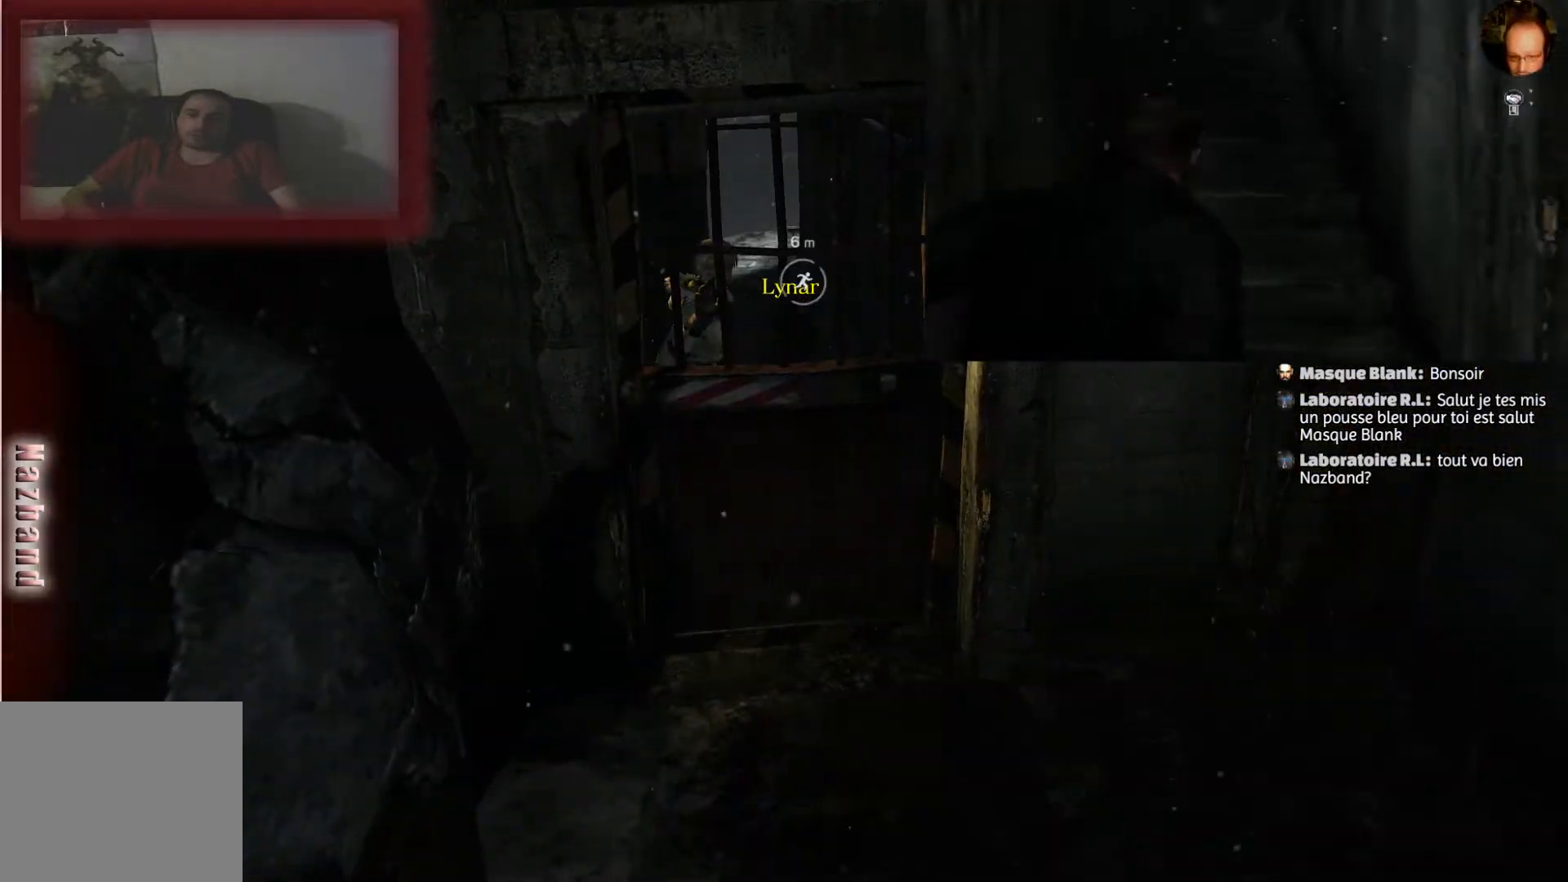
{"buttons": [], "left_stick": "center", "right_stick": "center", "events": []}
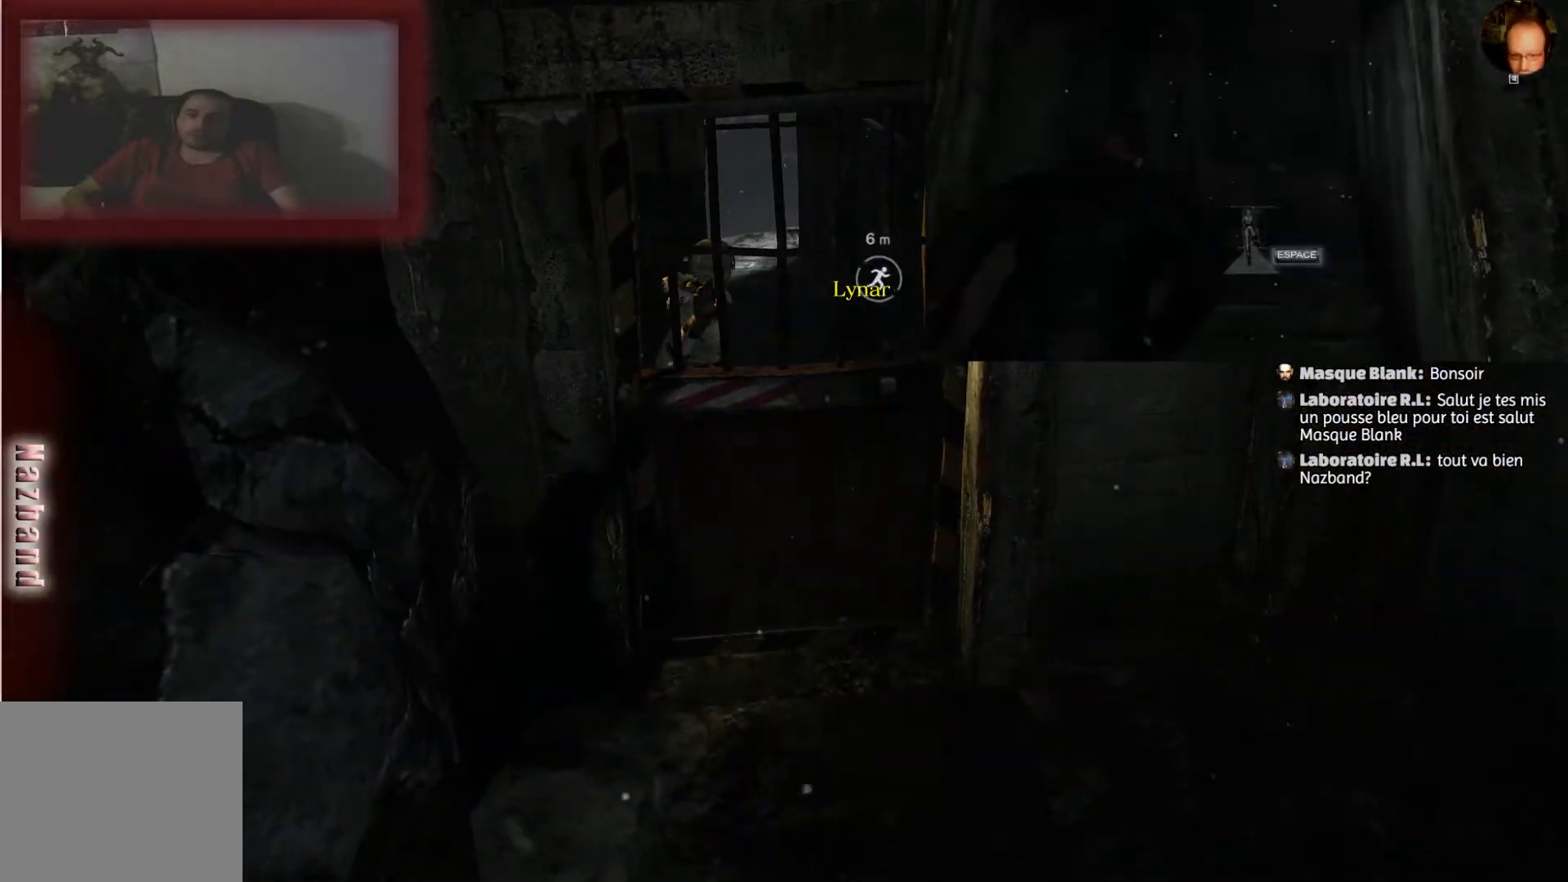
{"buttons": ["CIRCLE"], "left_stick": "center", "right_stick": "center", "events": [[301, "CIRCLE", "down"]]}
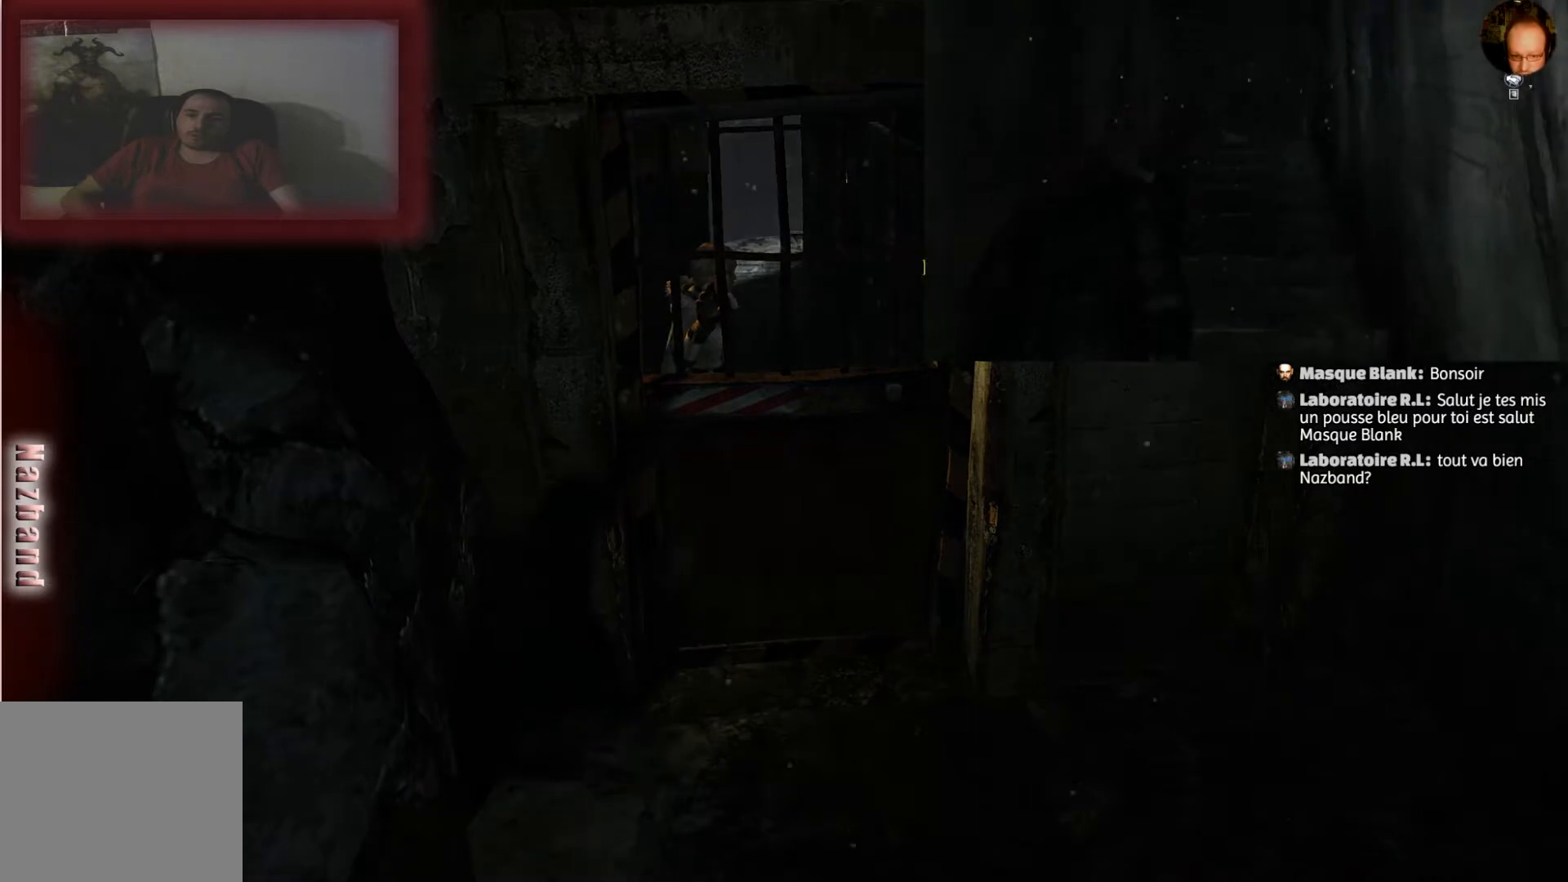
{"buttons": ["CIRCLE"], "left_stick": "center", "right_stick": "center", "events": []}
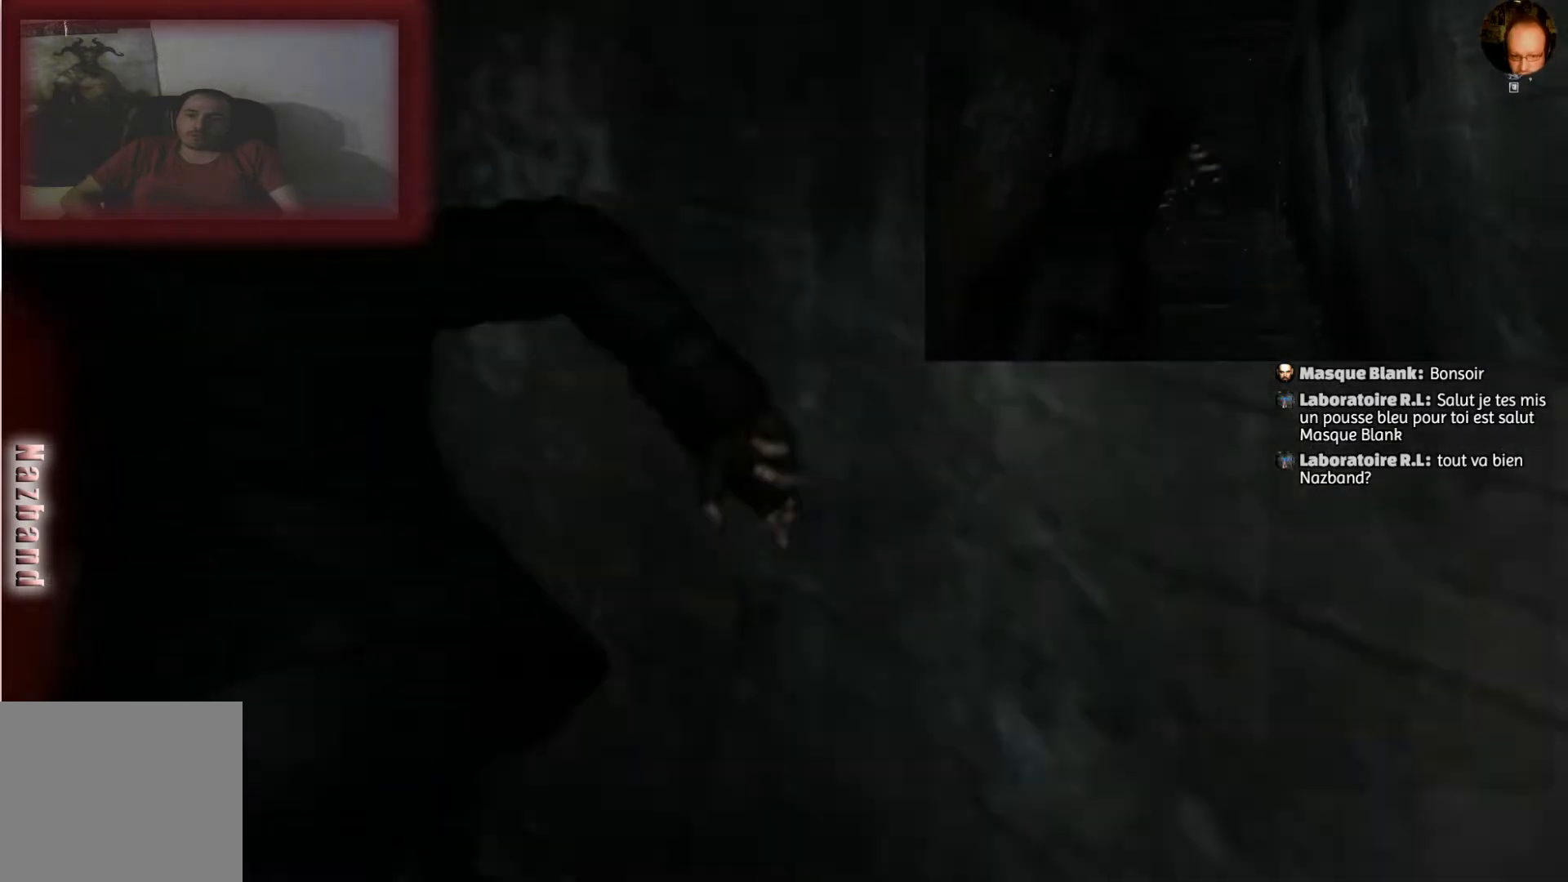
{"buttons": ["CIRCLE"], "left_stick": "center", "right_stick": "center", "events": []}
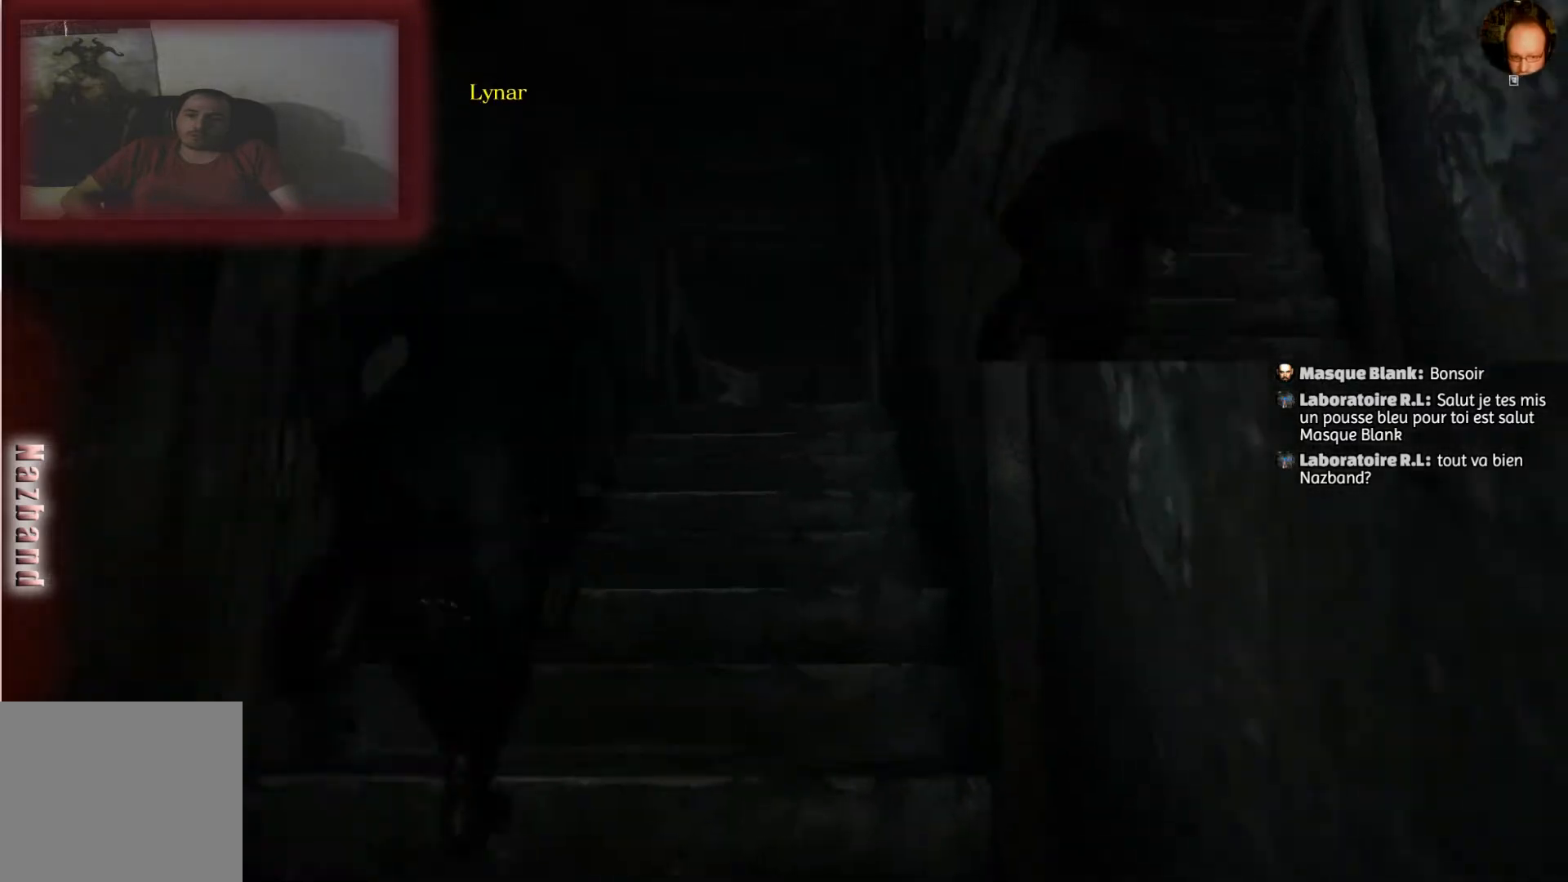
{"buttons": ["CIRCLE"], "left_stick": "center", "right_stick": "center", "events": []}
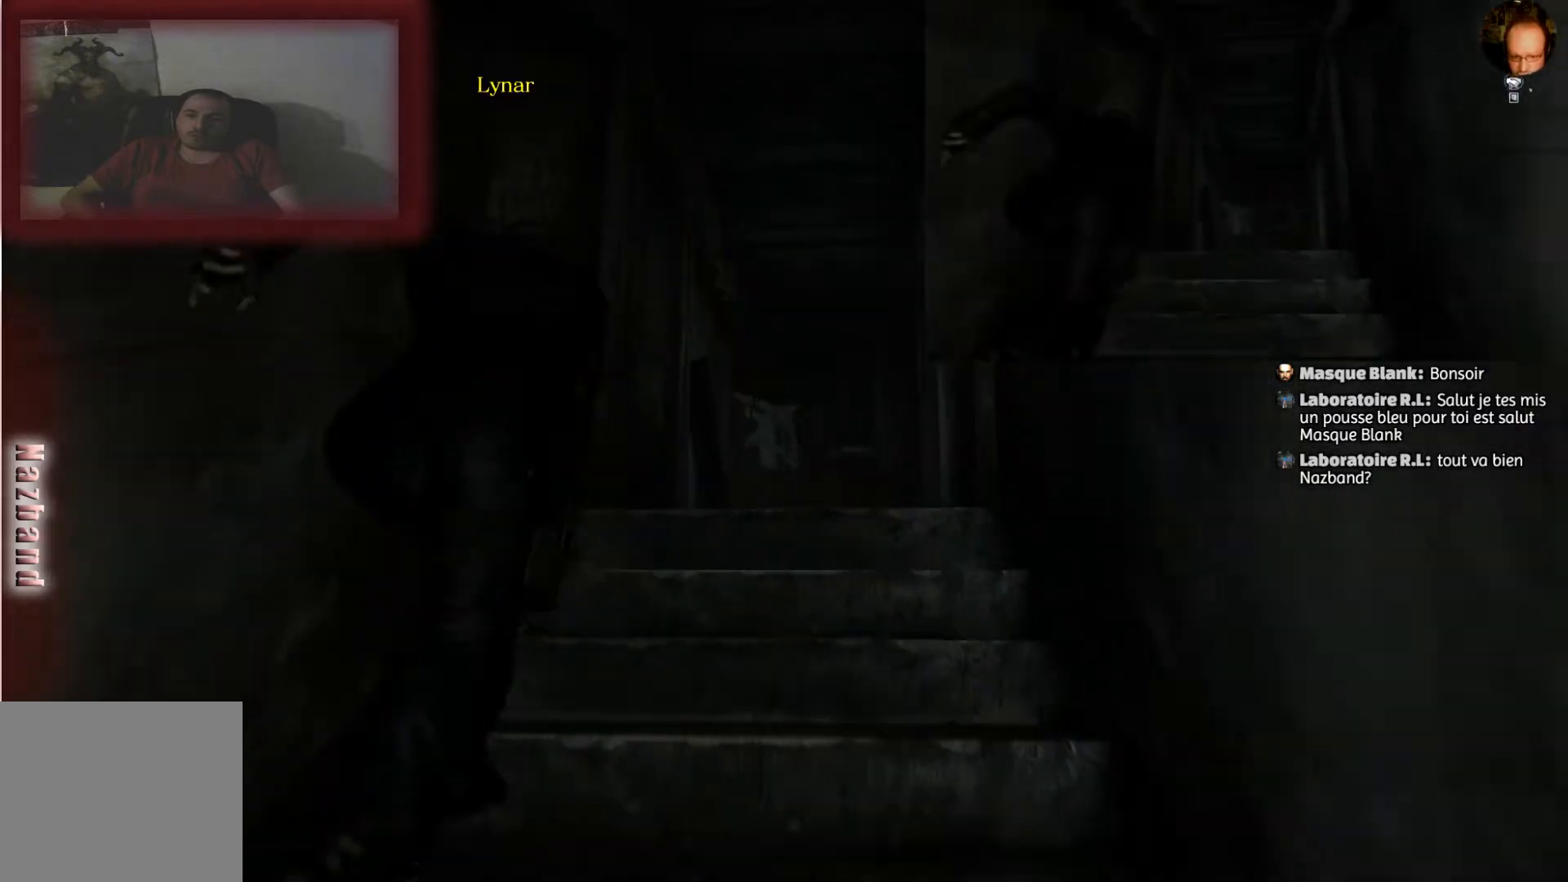
{"buttons": ["CIRCLE"], "left_stick": "center", "right_stick": "center", "events": []}